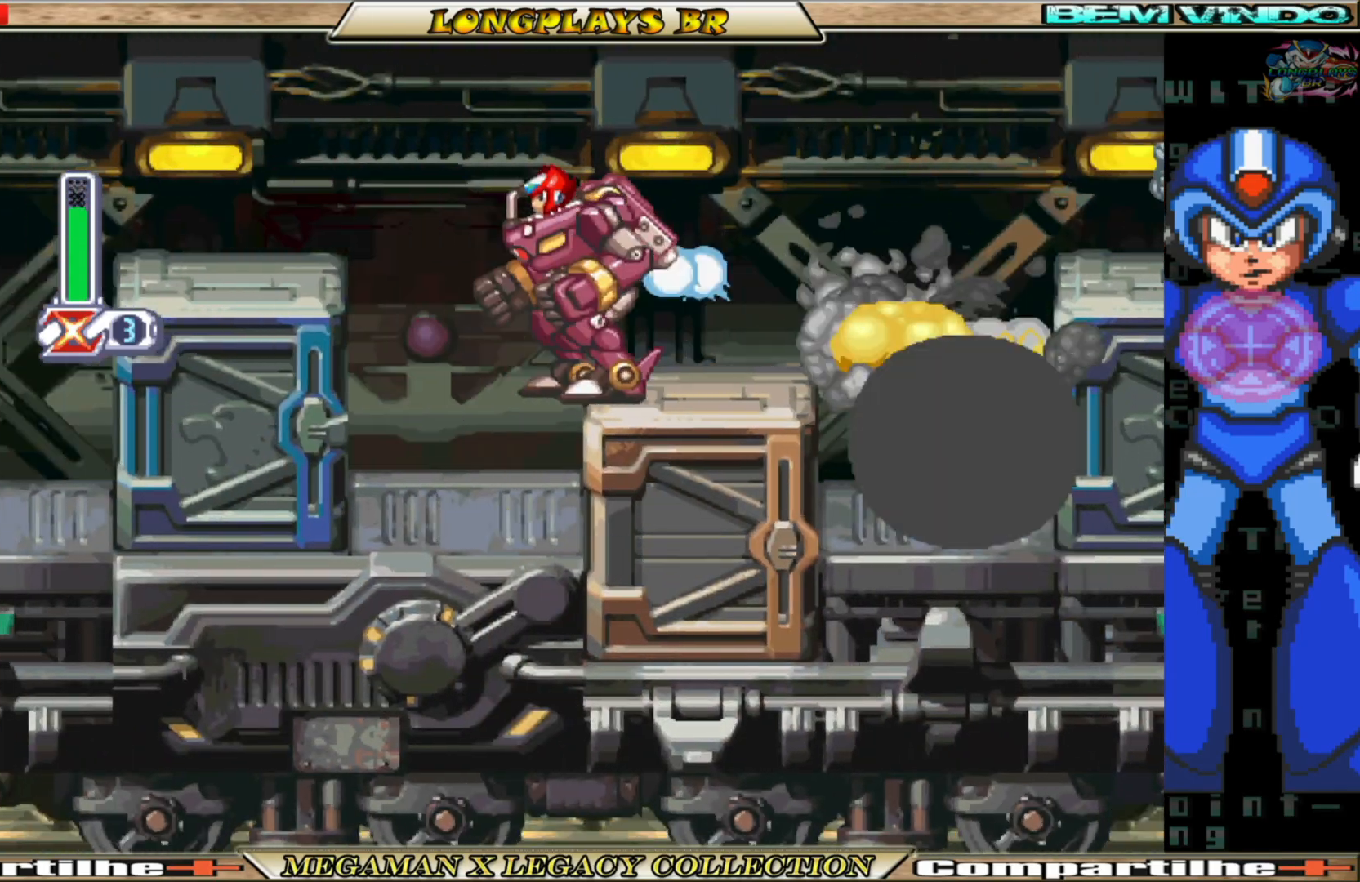
Gameplay with a controller (Xbox layout); each line is a JSON object with the inputs held at the frame after it. "events" lists button and stick changes between this image and that frame as [ms after this image, input, new state], when the widget could be followed in between. Not read: L3 R3.
{"buttons": [], "left_stick": "center", "right_stick": "center", "events": [[133, "B", "up"], [183, "DPAD_LEFT", "up"], [233, "X", "down"], [250, "DPAD_RIGHT", "down"], [317, "DPAD_RIGHT", "up"], [317, "X", "up"], [400, "X", "down"], [450, "X", "up"]]}
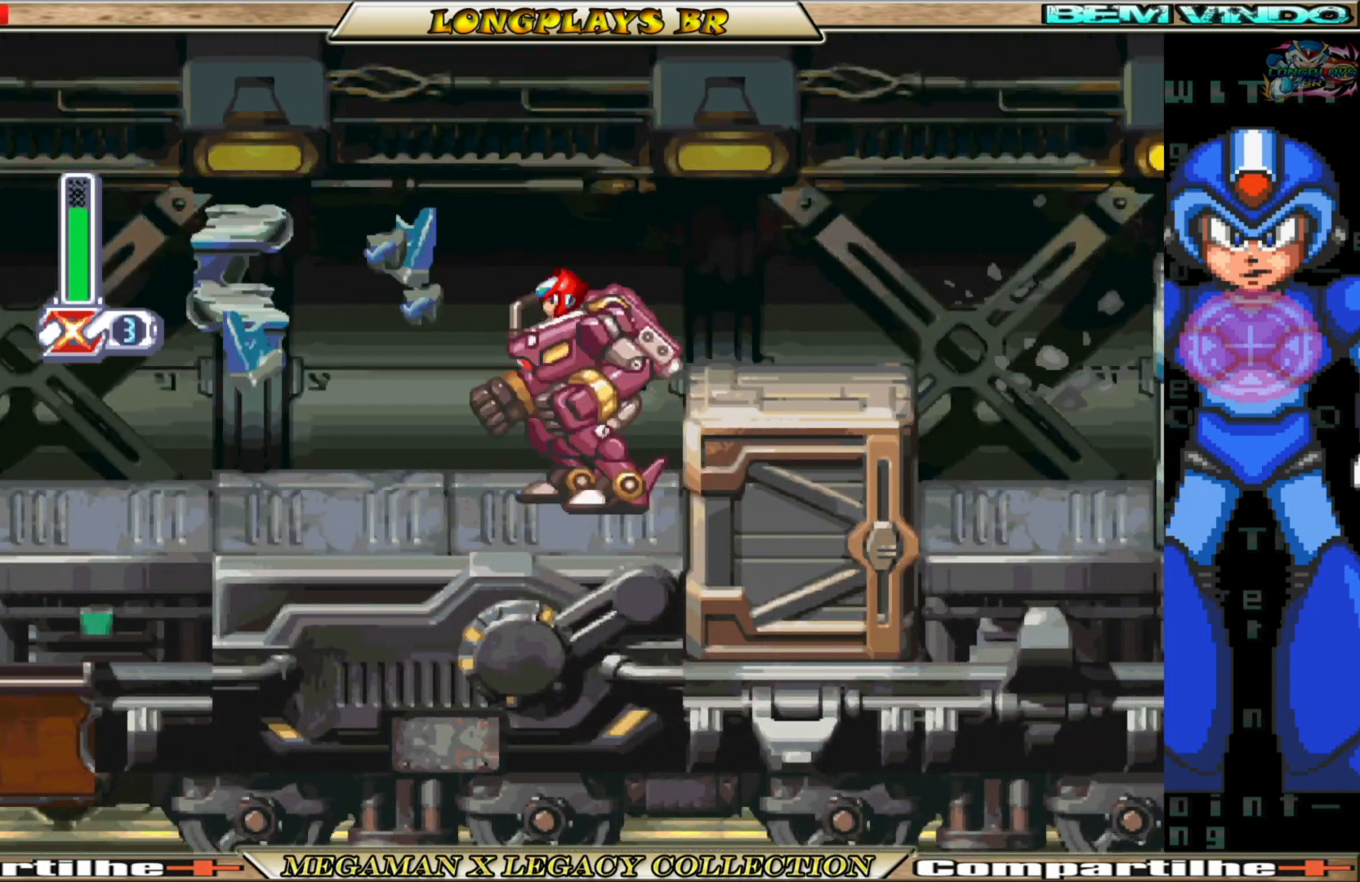
{"buttons": ["X", "DPAD_RIGHT"], "left_stick": "center", "right_stick": "center", "events": [[117, "DPAD_RIGHT", "down"], [300, "X", "down"], [383, "X", "up"], [450, "X", "down"]]}
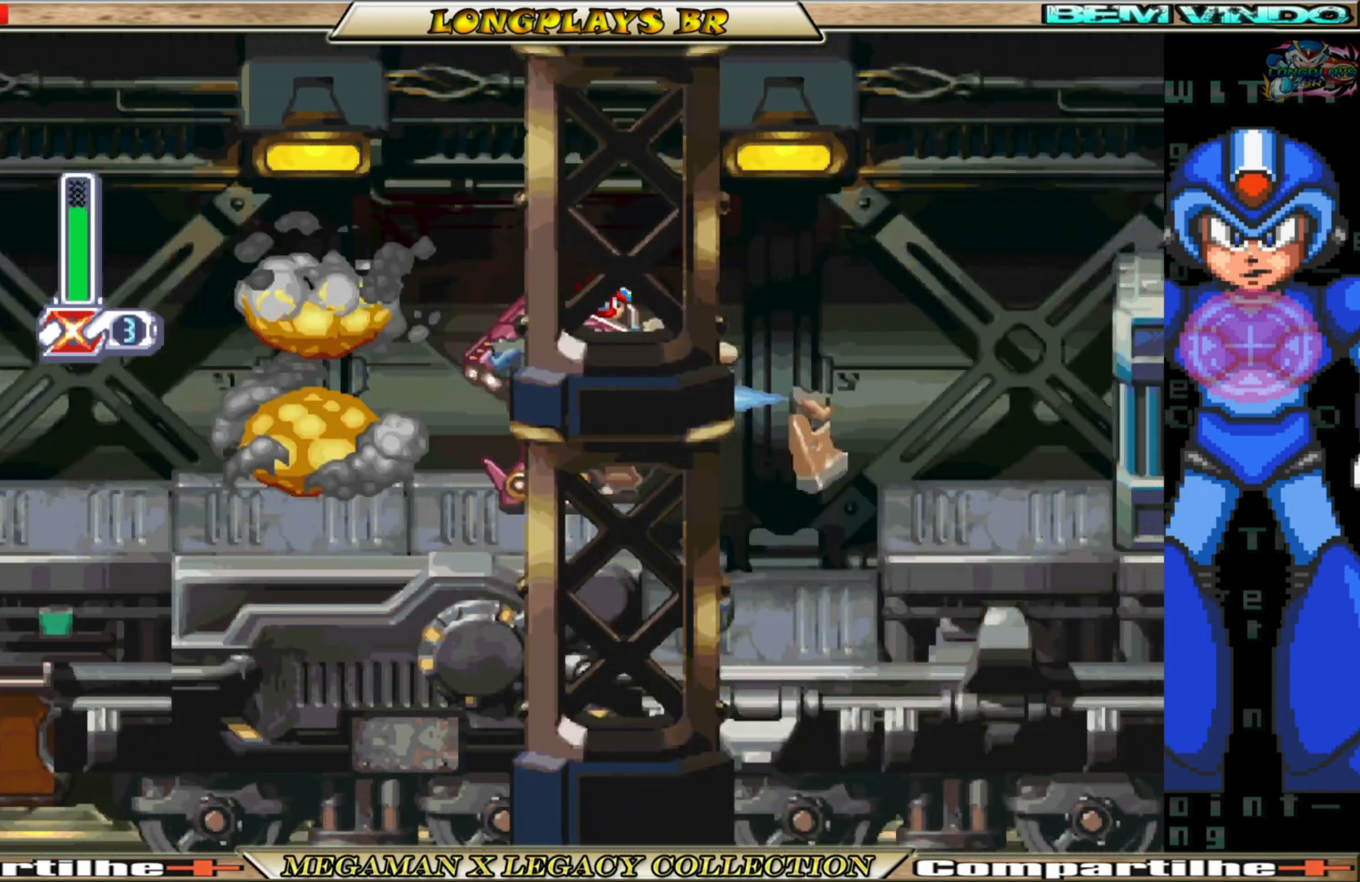
{"buttons": ["A", "B", "DPAD_RIGHT"], "left_stick": "center", "right_stick": "center", "events": [[17, "DPAD_RIGHT", "up"], [33, "X", "up"], [383, "DPAD_RIGHT", "down"], [467, "B", "down"], [500, "A", "down"]]}
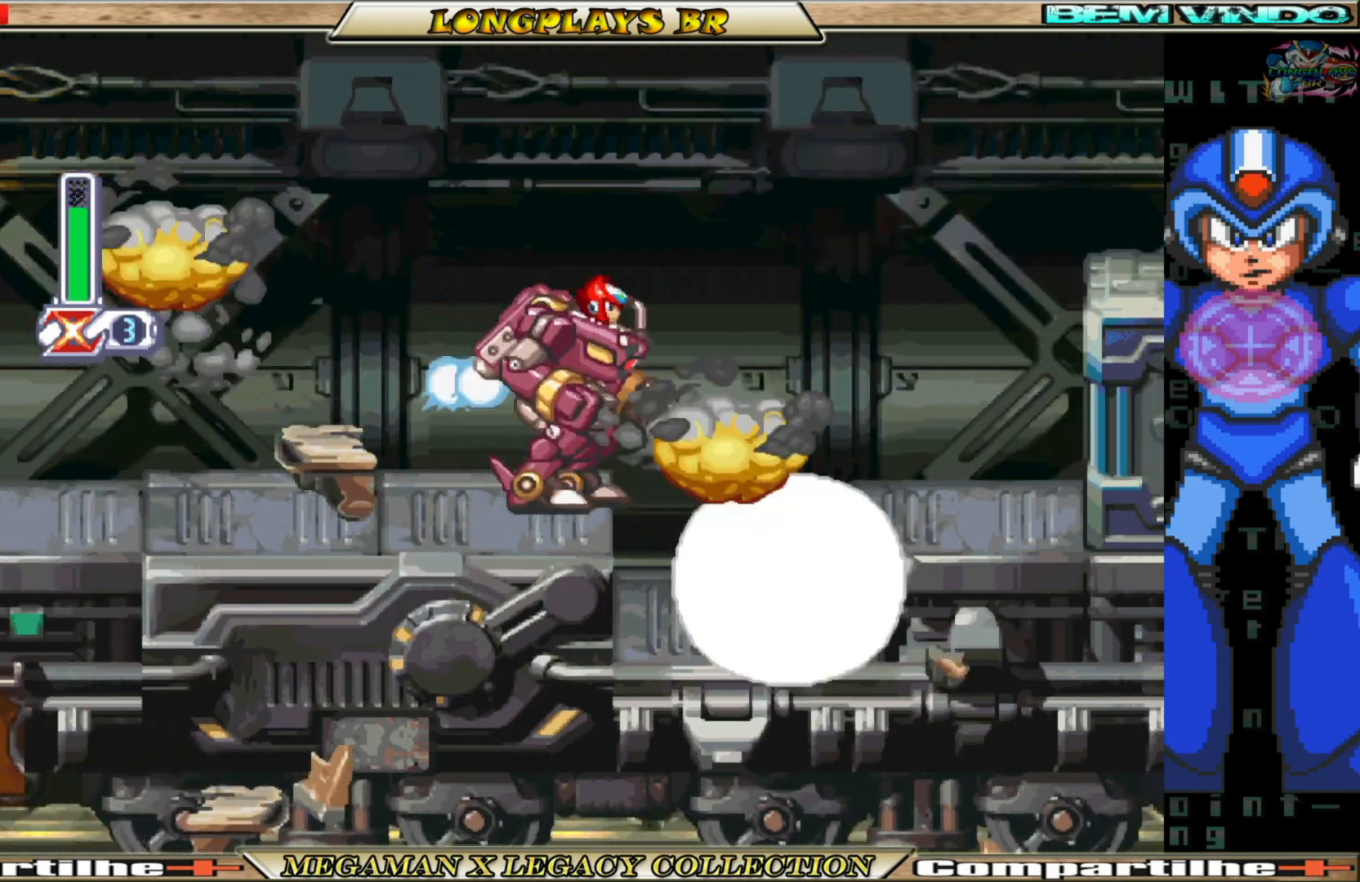
{"buttons": ["DPAD_RIGHT"], "left_stick": "center", "right_stick": "center", "events": [[233, "B", "up"], [233, "X", "down"], [250, "A", "up"], [317, "X", "up"], [367, "X", "down"], [483, "X", "up"]]}
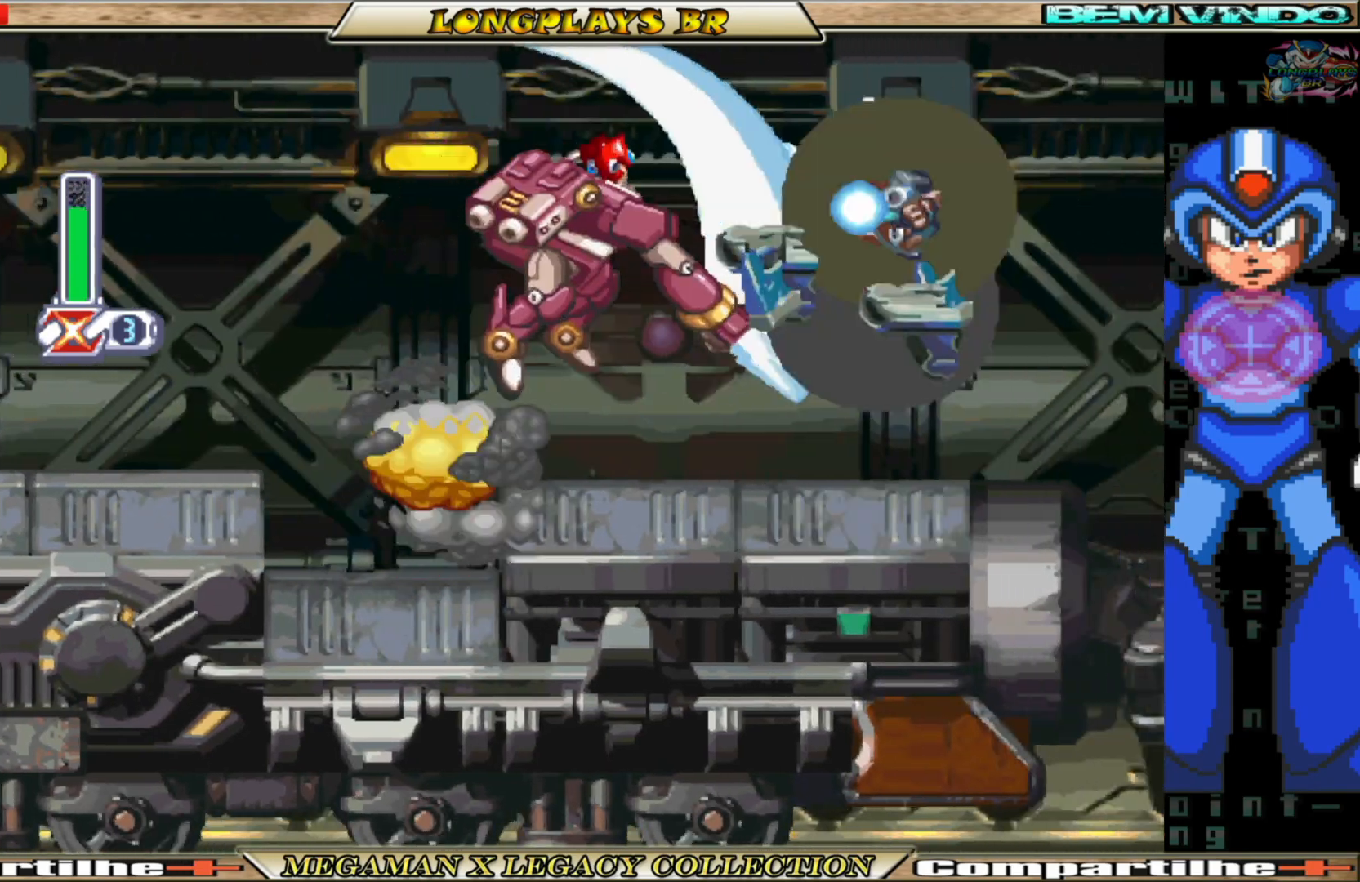
{"buttons": ["B", "DPAD_RIGHT"], "left_stick": "center", "right_stick": "center", "events": [[33, "X", "down"], [133, "X", "up"], [500, "B", "down"]]}
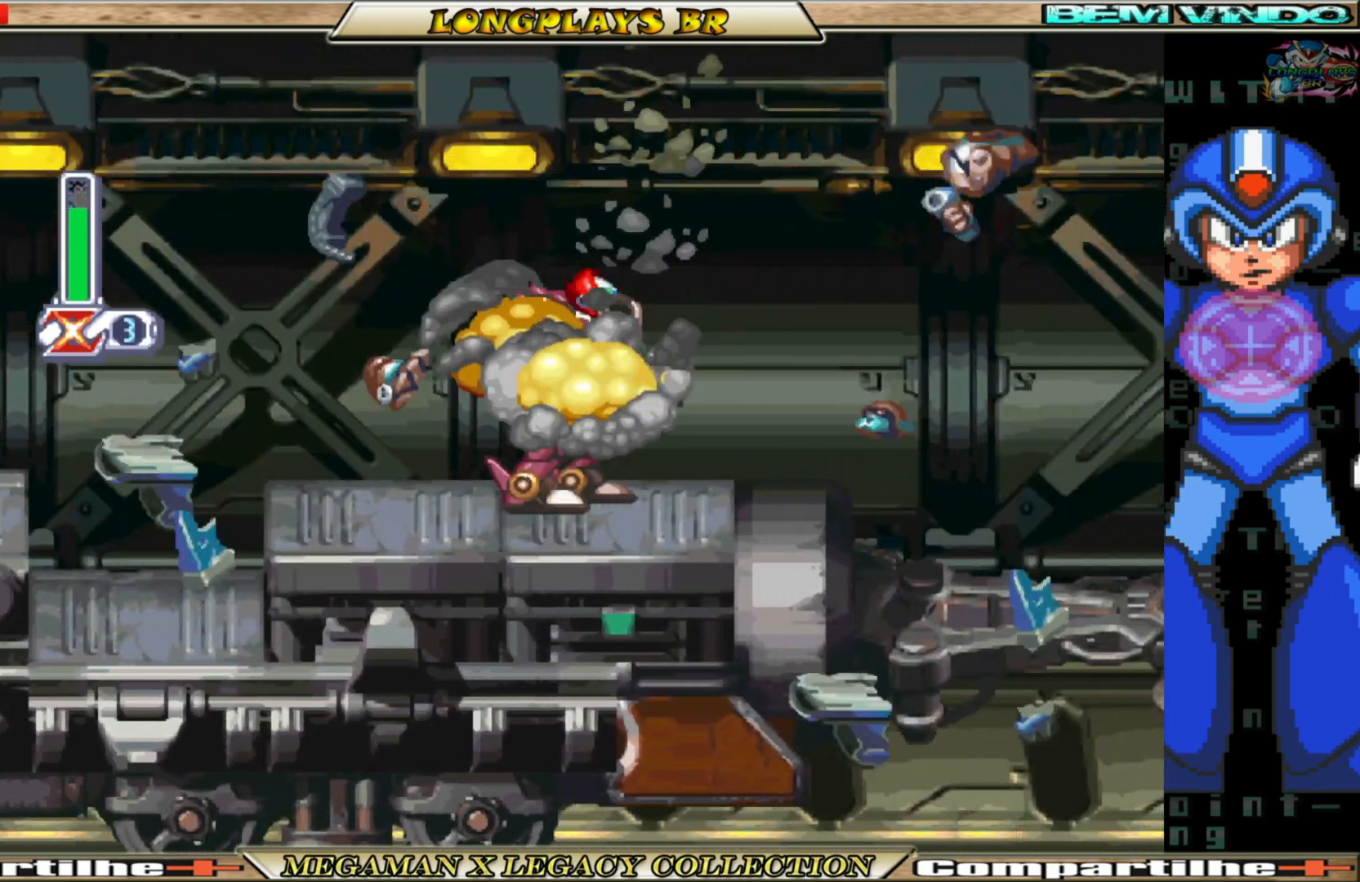
{"buttons": ["DPAD_RIGHT"], "left_stick": "center", "right_stick": "center", "events": [[133, "A", "down"], [283, "A", "up"], [283, "B", "up"], [383, "X", "down"], [483, "X", "up"]]}
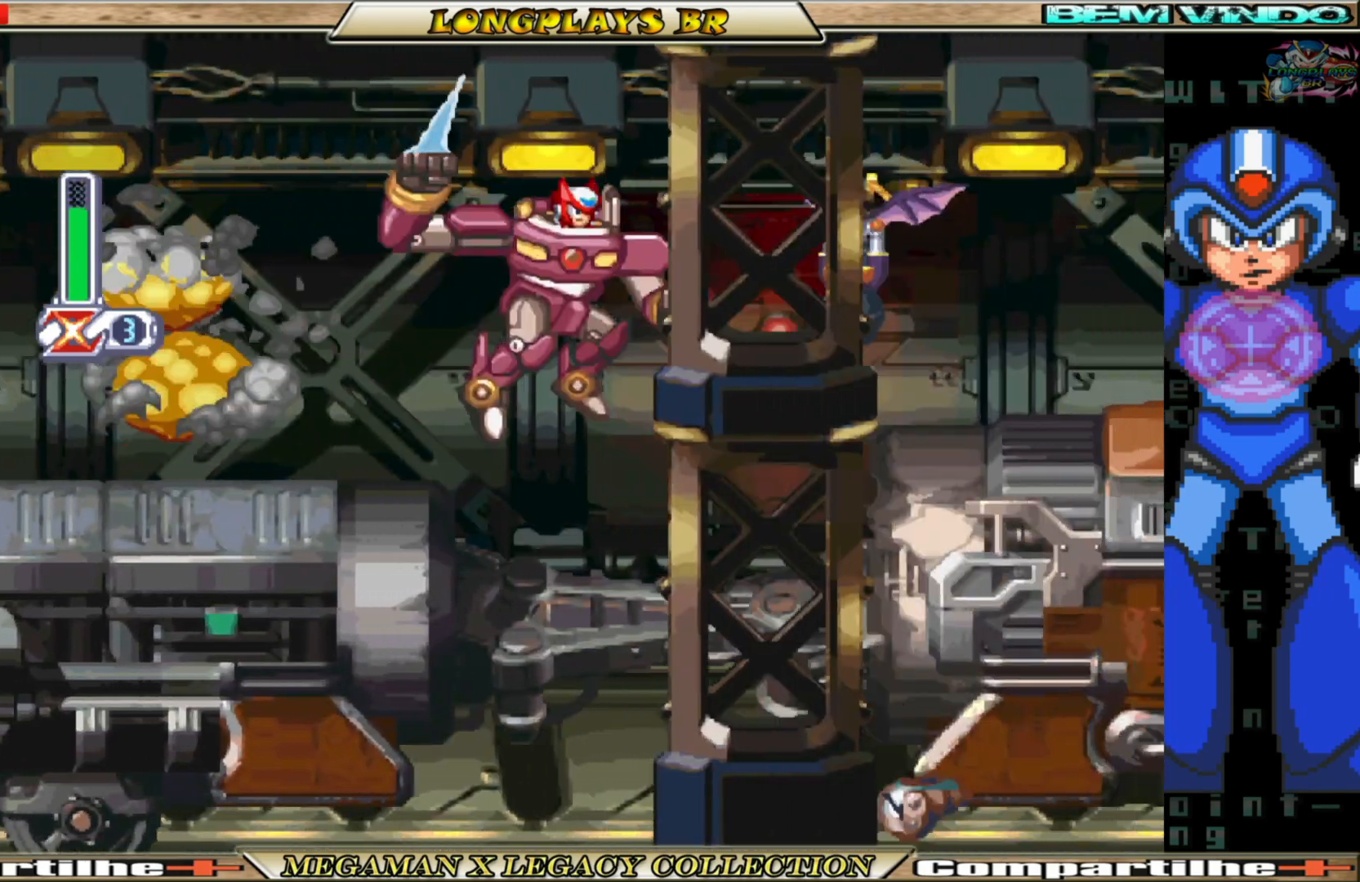
{"buttons": ["X"], "left_stick": "center", "right_stick": "center", "events": [[50, "X", "down"], [117, "X", "up"], [183, "X", "down"], [283, "X", "up"], [350, "X", "down"], [433, "X", "up"], [500, "DPAD_RIGHT", "up"], [500, "X", "down"]]}
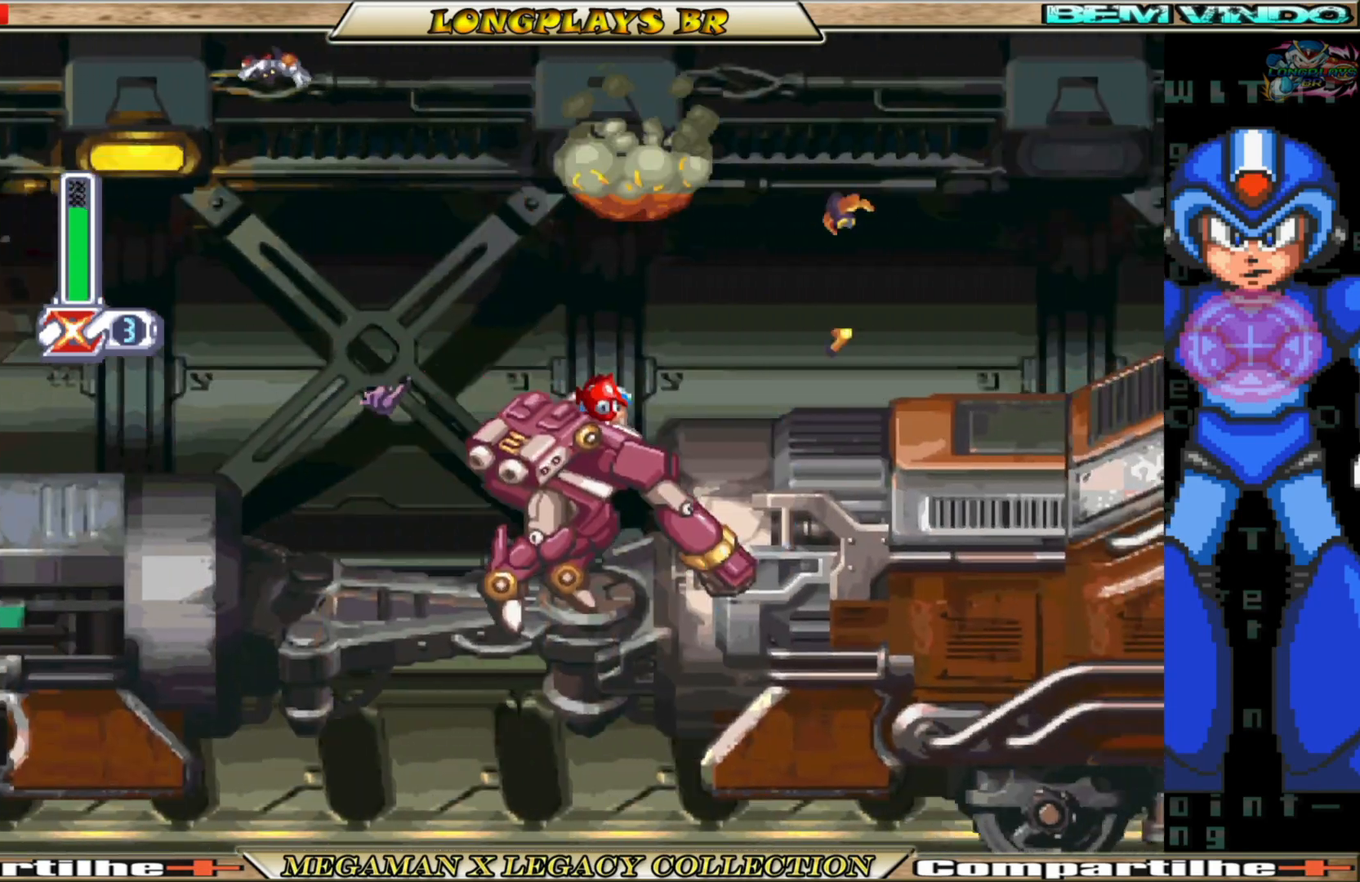
{"buttons": ["X"], "left_stick": "center", "right_stick": "center", "events": [[100, "X", "up"], [233, "X", "down"], [333, "X", "up"], [433, "X", "down"]]}
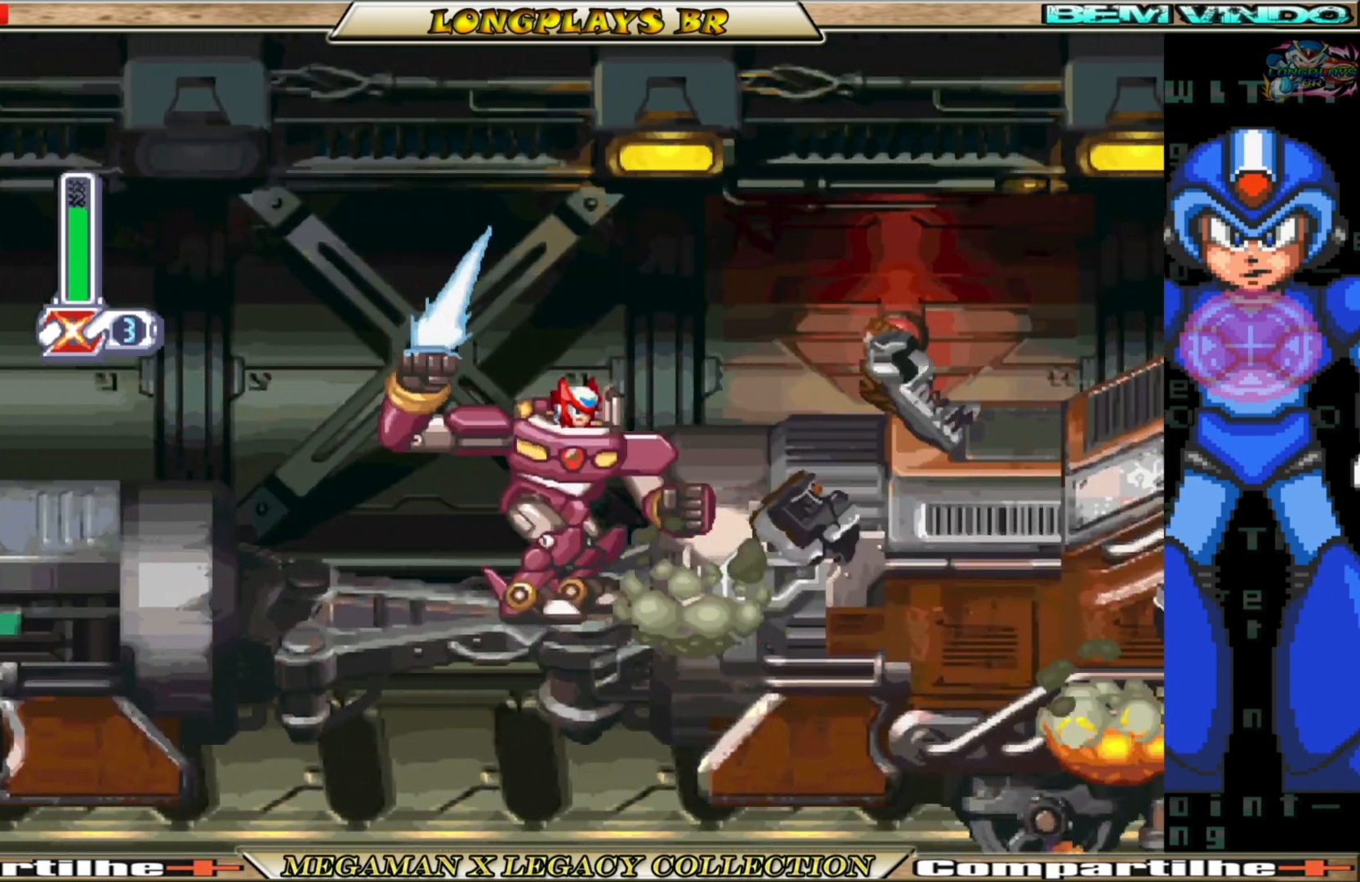
{"buttons": [], "left_stick": "center", "right_stick": "center", "events": [[33, "X", "up"]]}
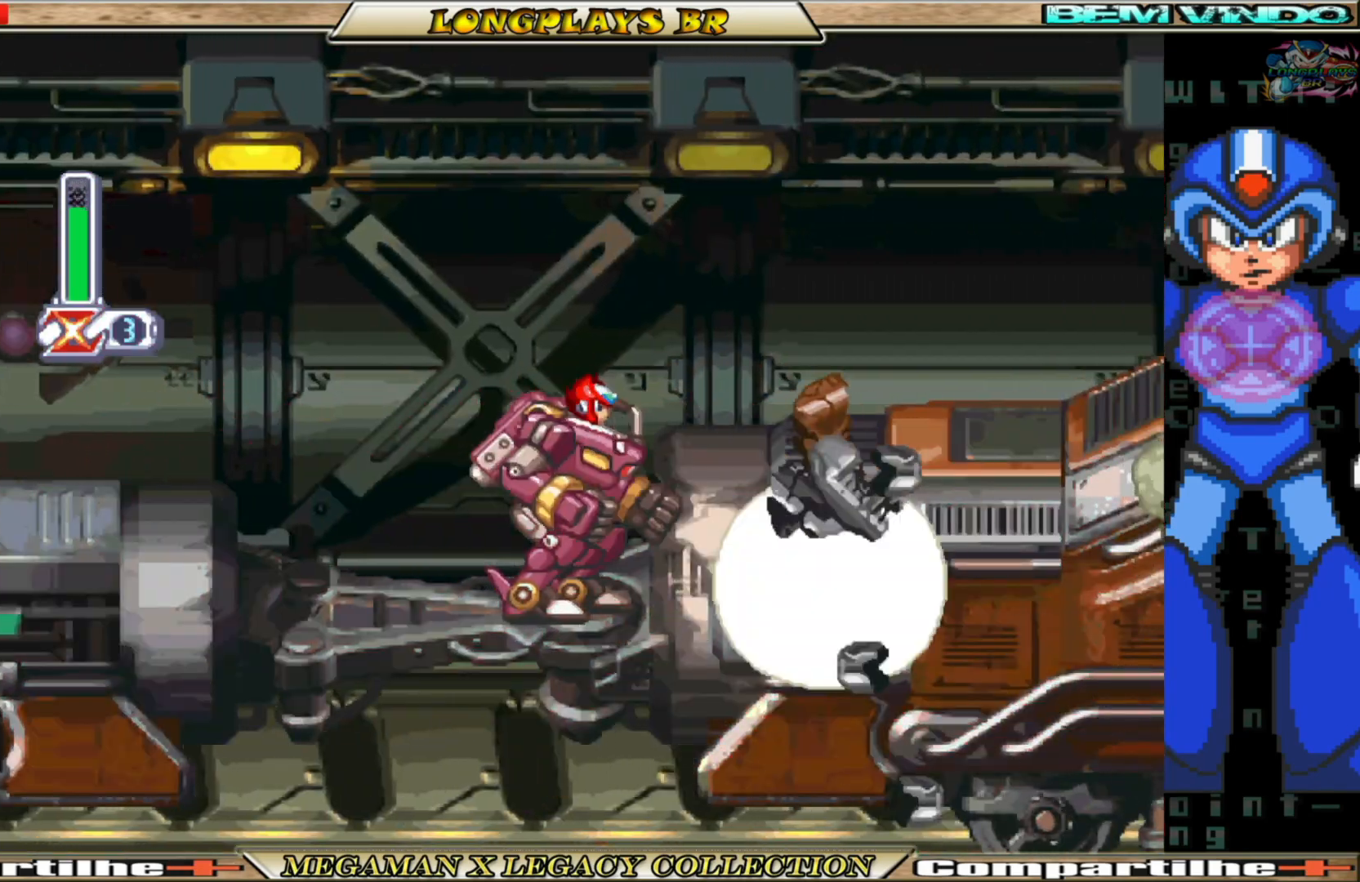
{"buttons": [], "left_stick": "center", "right_stick": "center", "events": []}
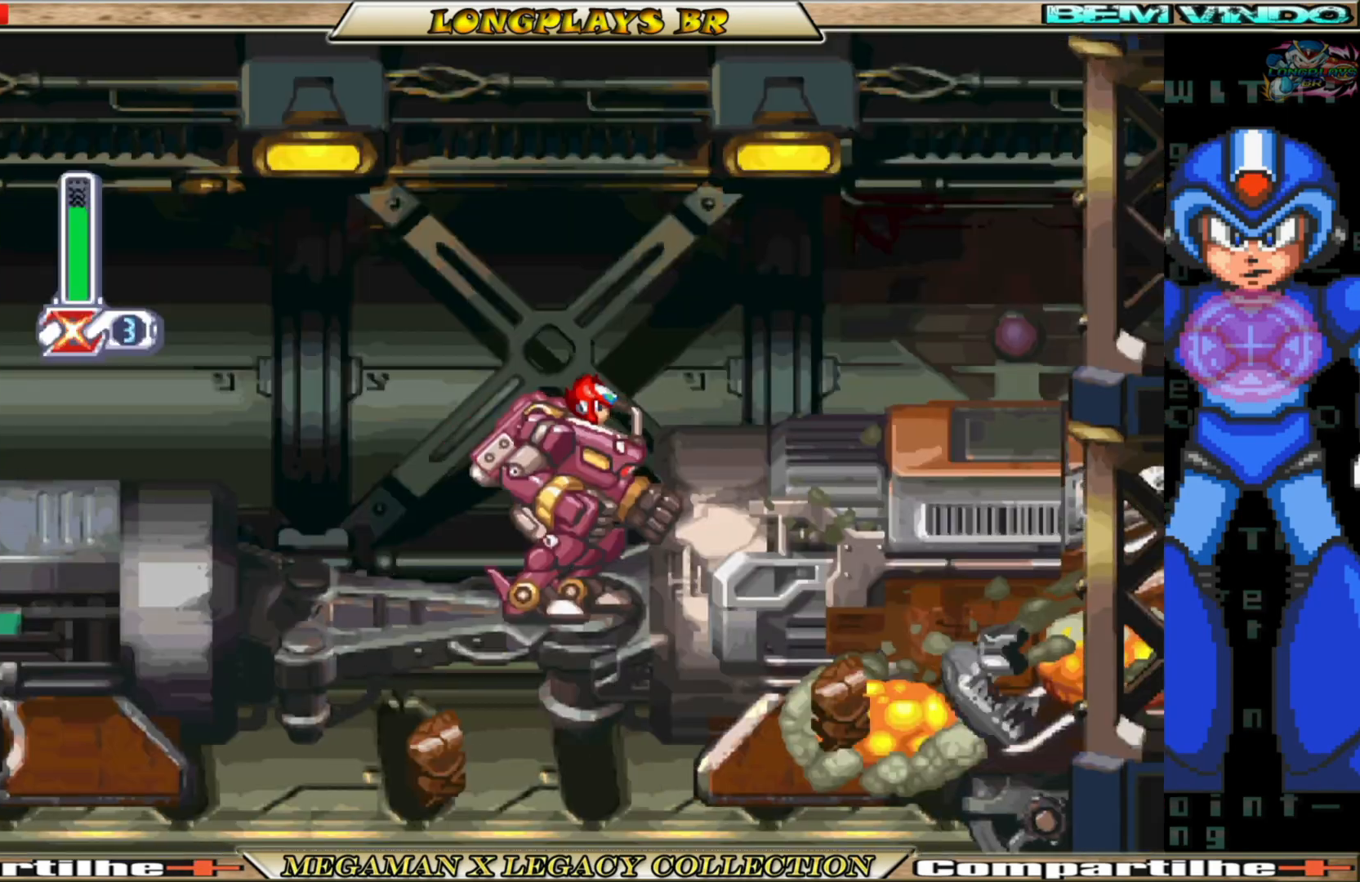
{"buttons": [], "left_stick": "center", "right_stick": "center", "events": []}
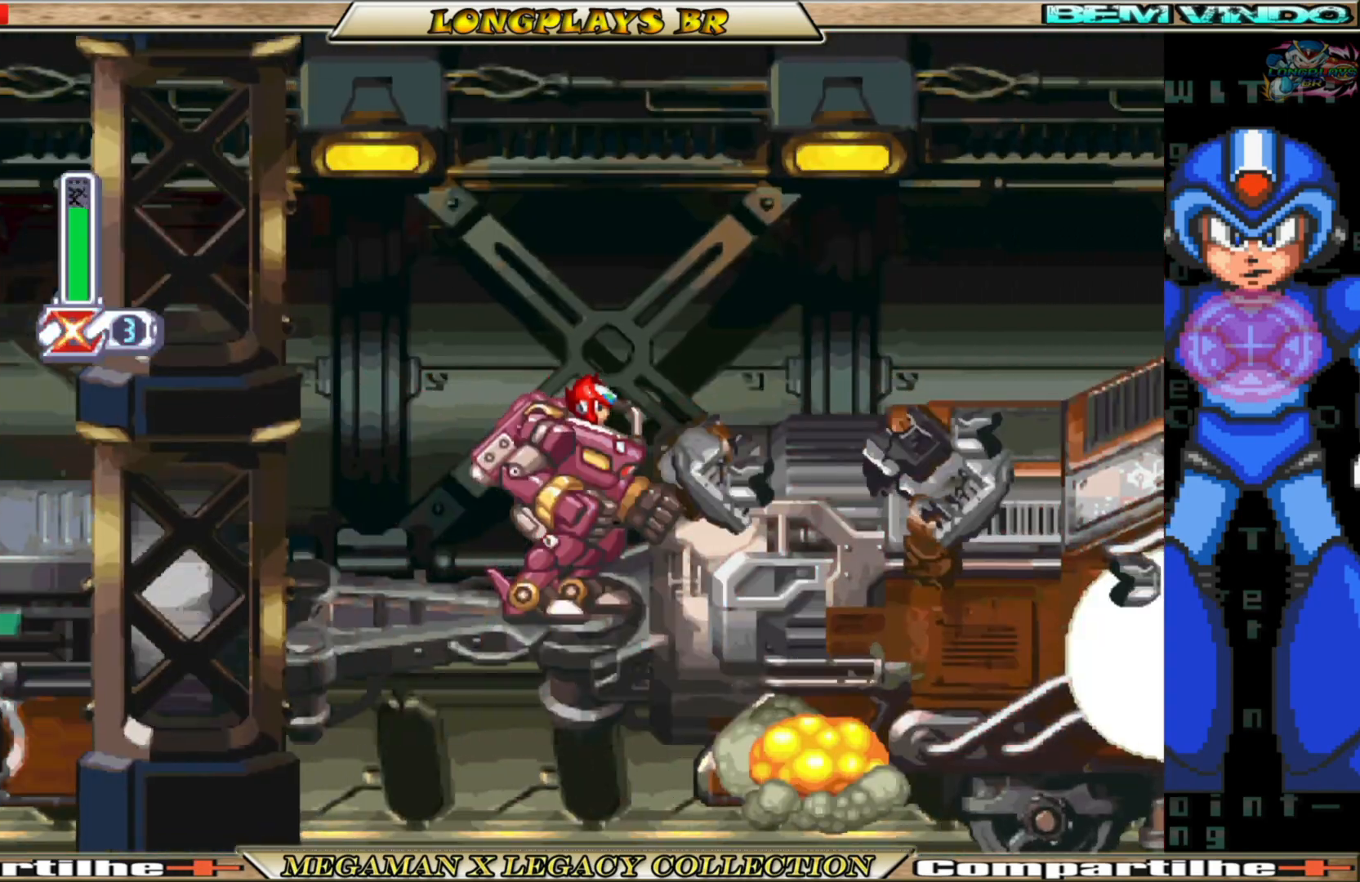
{"buttons": [], "left_stick": "center", "right_stick": "center", "events": []}
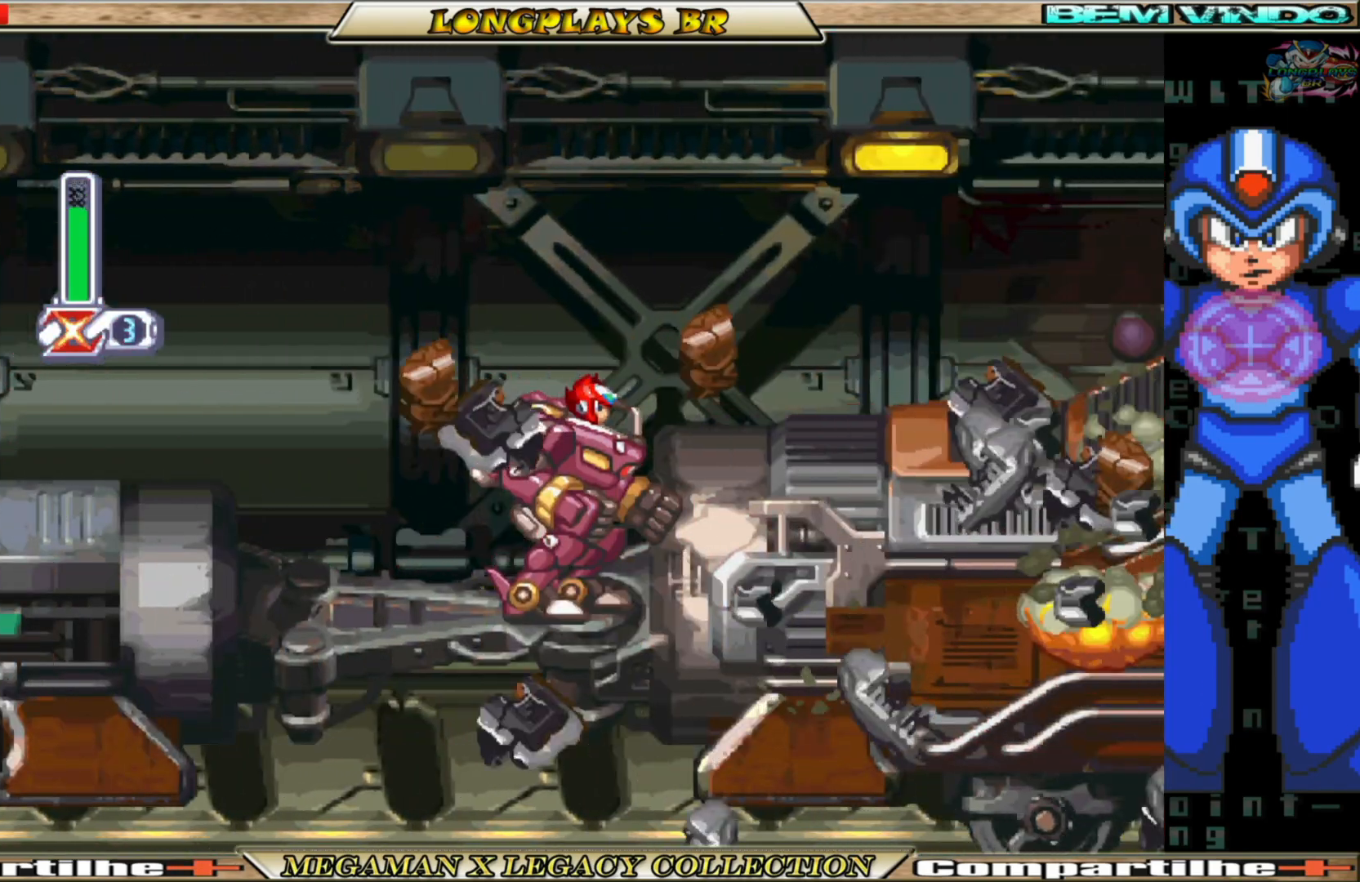
{"buttons": [], "left_stick": "center", "right_stick": "center", "events": []}
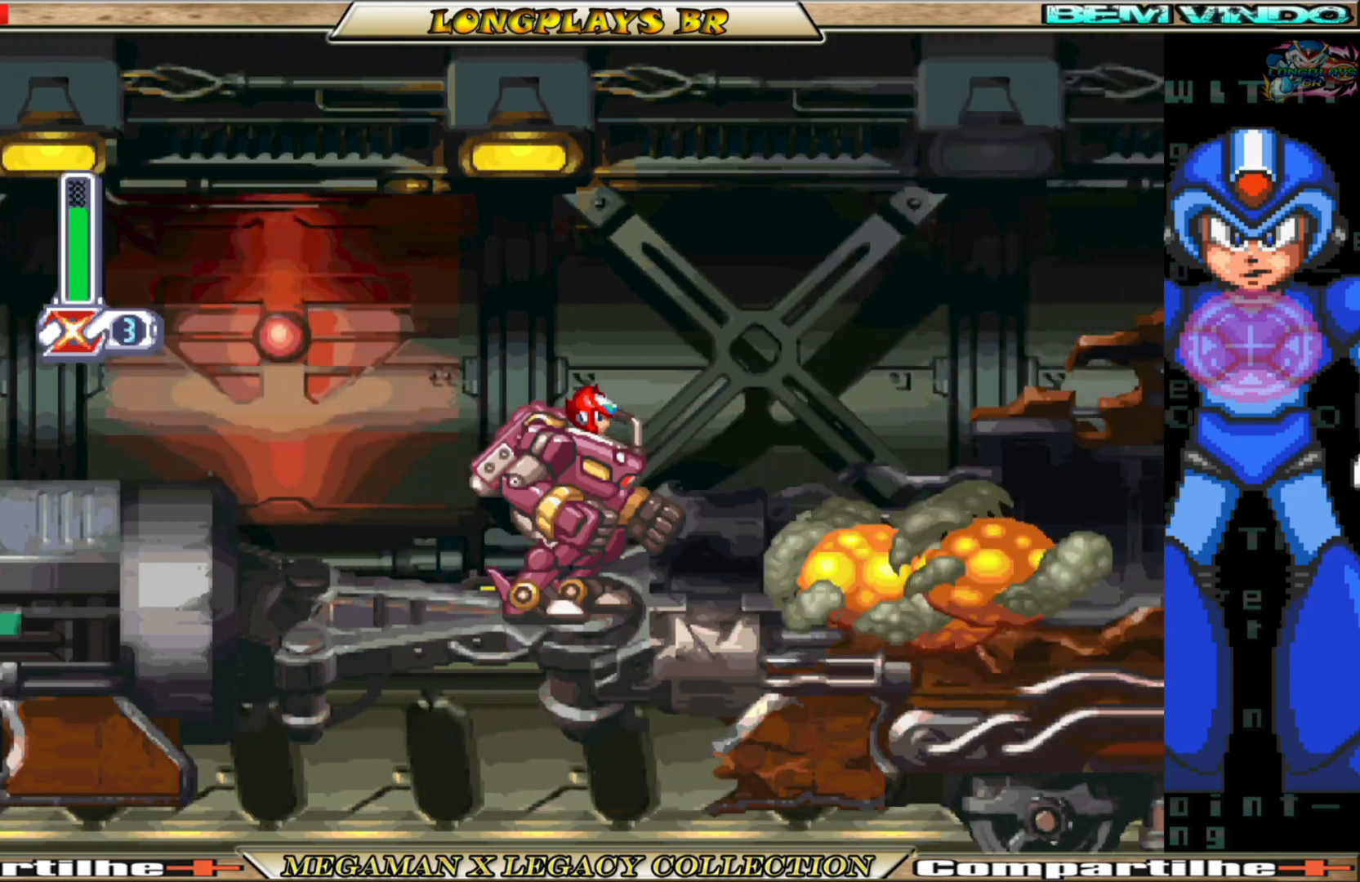
{"buttons": ["A", "B", "DPAD_RIGHT"], "left_stick": "center", "right_stick": "center", "events": [[67, "DPAD_RIGHT", "down"], [167, "B", "down"], [450, "A", "down"]]}
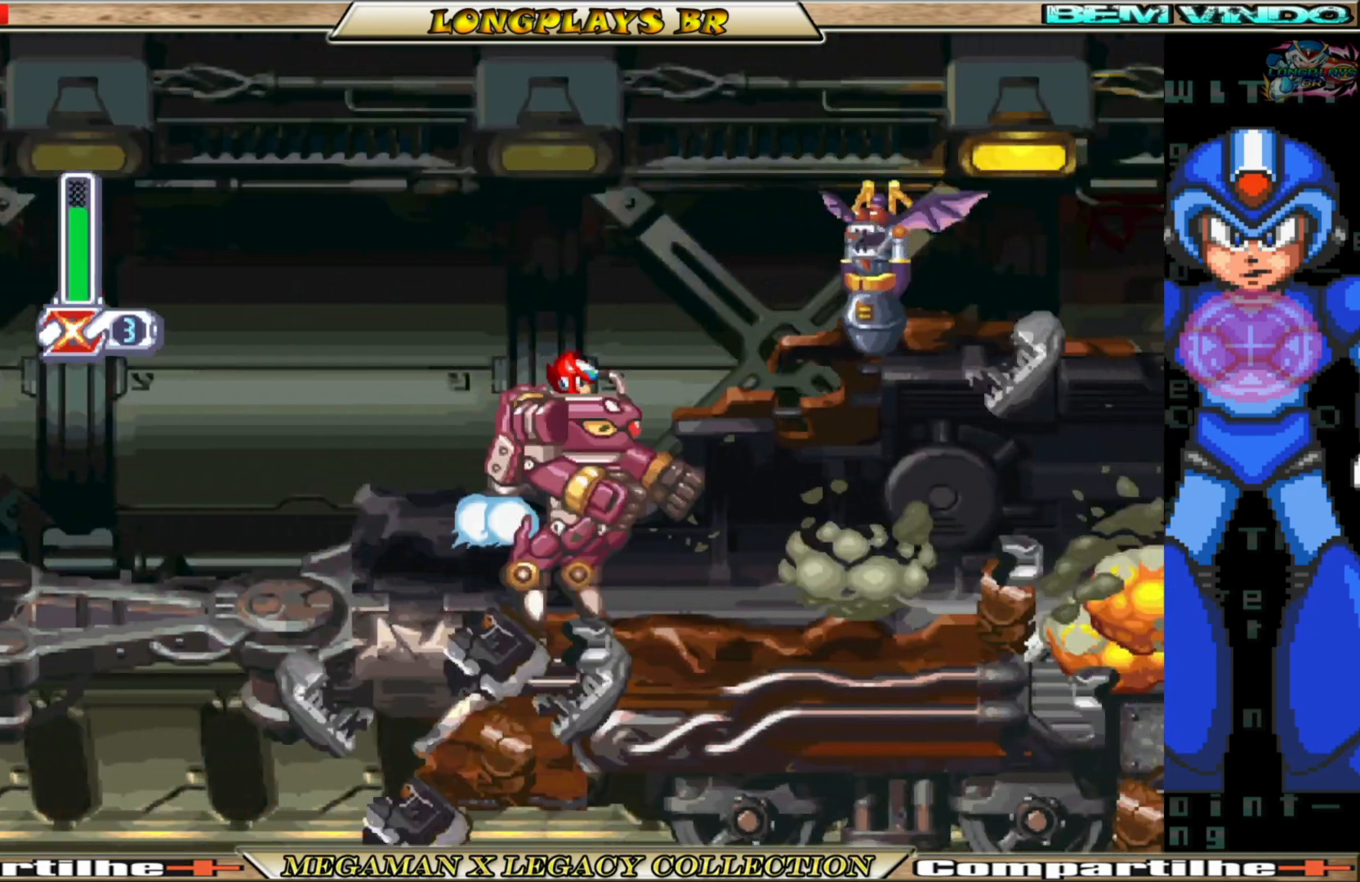
{"buttons": ["X", "DPAD_RIGHT"], "left_stick": "center", "right_stick": "center", "events": [[133, "X", "down"], [167, "A", "up"], [167, "B", "up"], [217, "X", "up"], [267, "X", "down"], [367, "X", "up"], [417, "X", "down"]]}
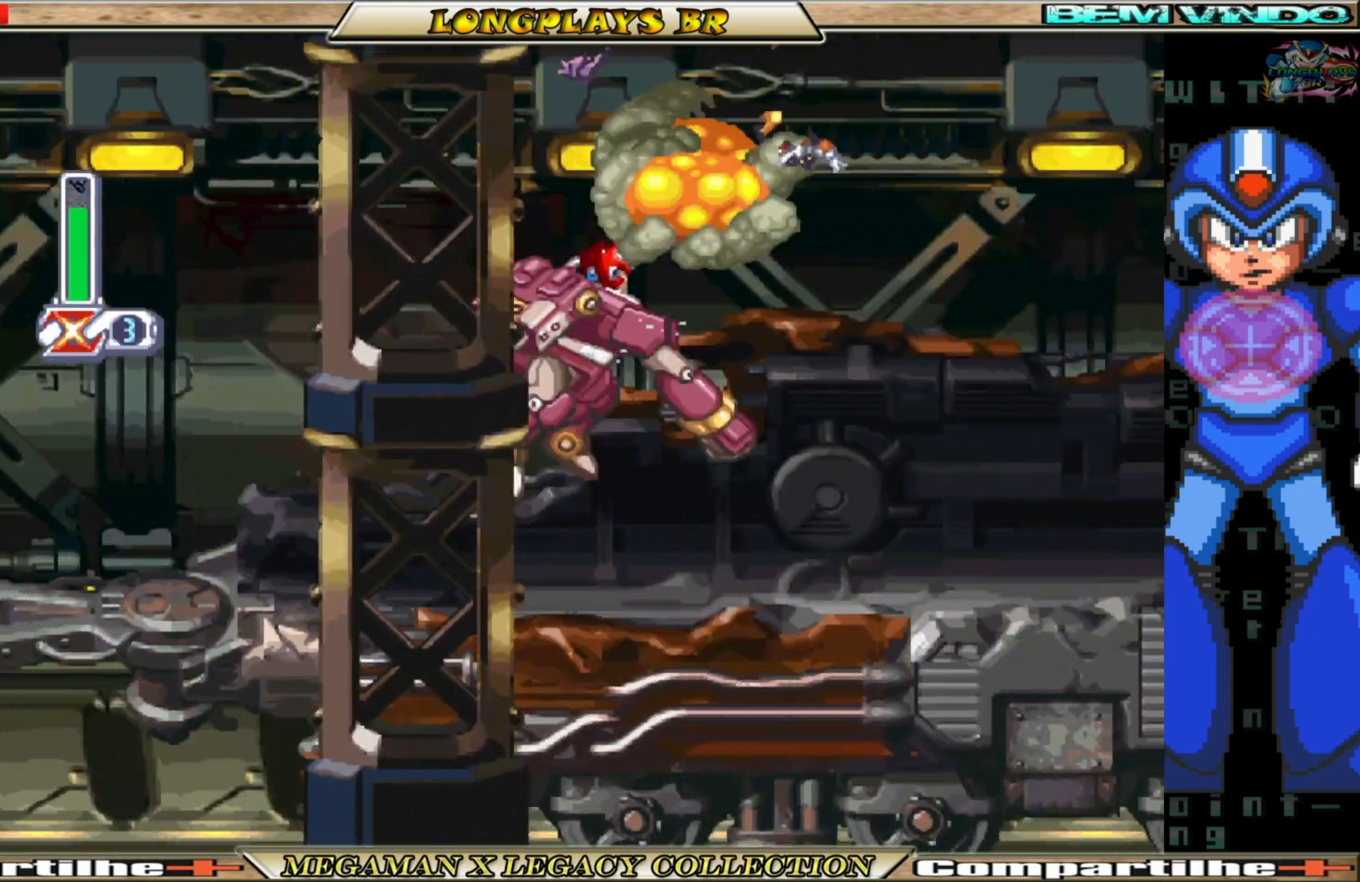
{"buttons": ["B", "DPAD_RIGHT"], "left_stick": "center", "right_stick": "center", "events": [[17, "X", "up"], [417, "B", "down"]]}
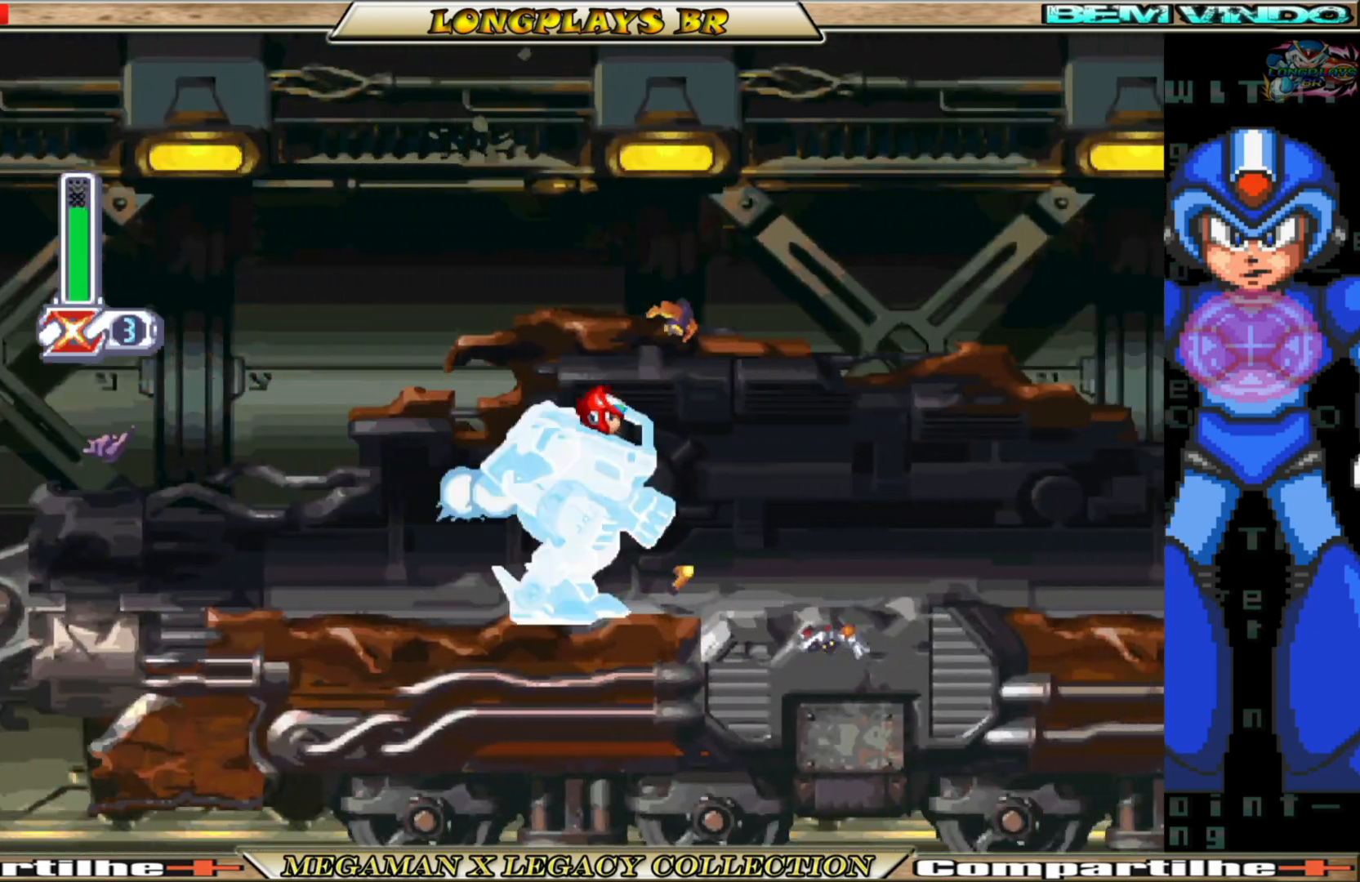
{"buttons": ["X", "DPAD_RIGHT"], "left_stick": "center", "right_stick": "center", "events": [[150, "A", "down"], [450, "X", "down"], [483, "B", "up"], [500, "A", "up"]]}
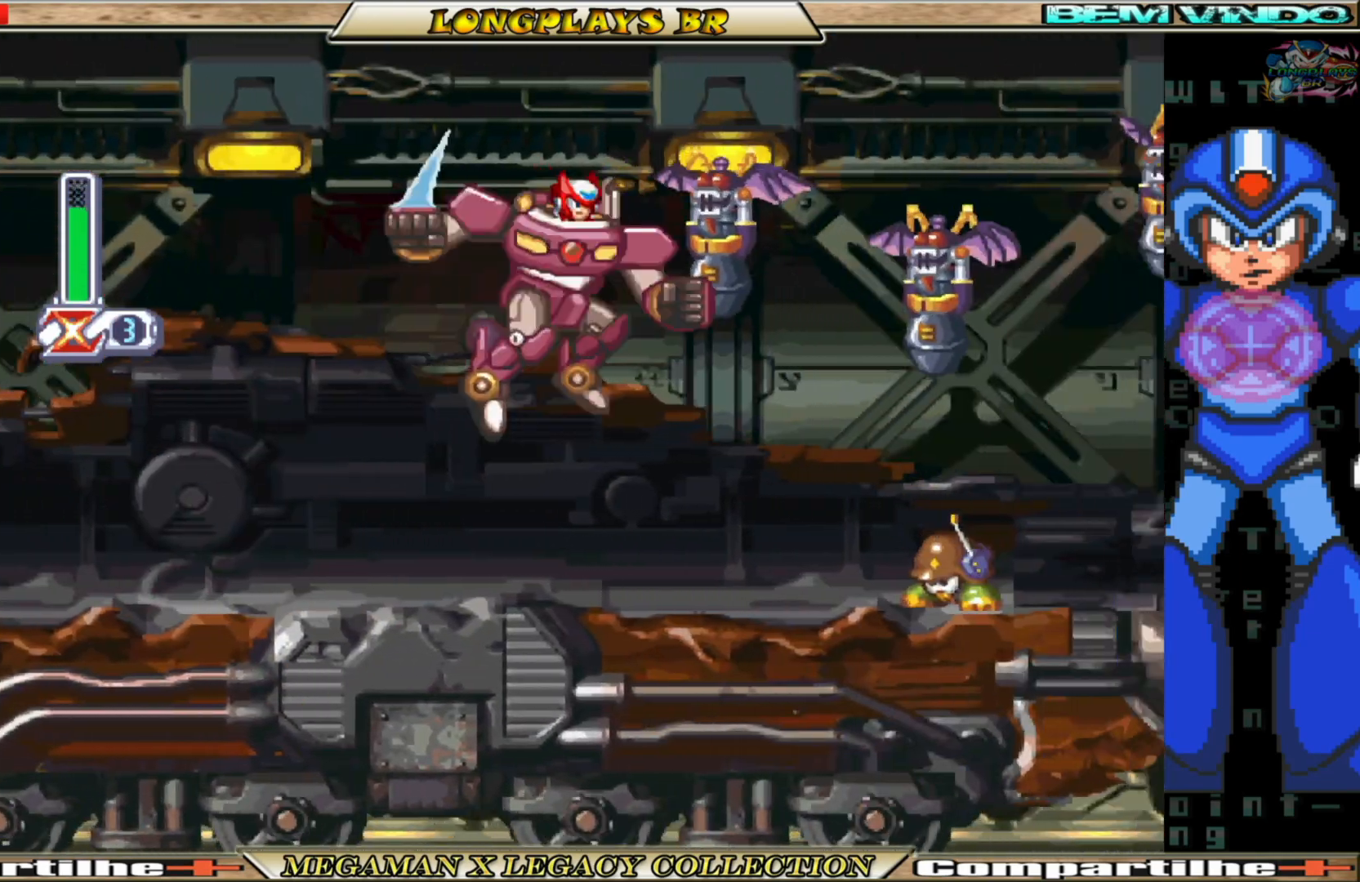
{"buttons": [], "left_stick": "center", "right_stick": "center", "events": [[200, "X", "up"], [233, "X", "down"], [367, "X", "up"], [483, "DPAD_RIGHT", "up"]]}
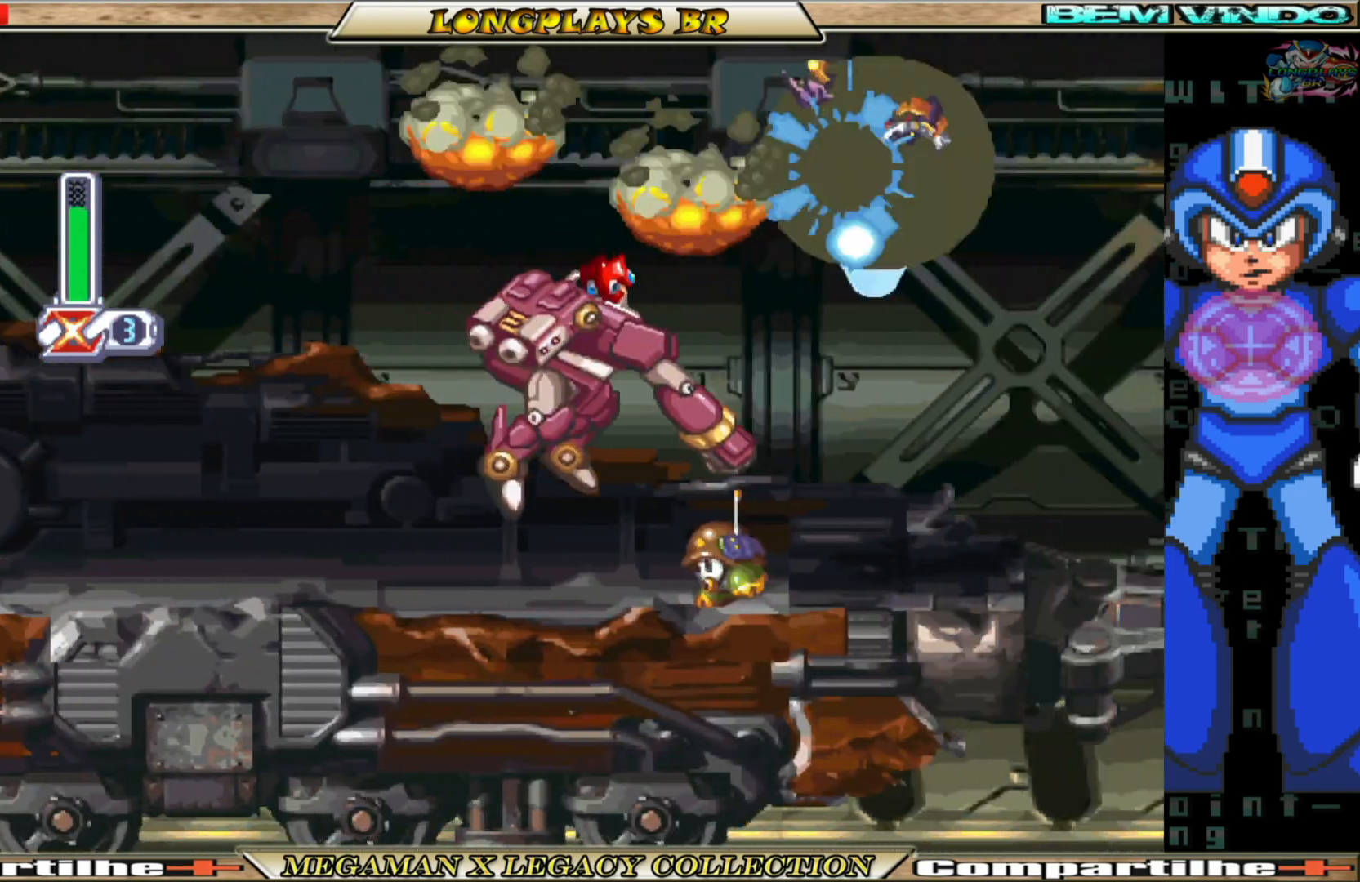
{"buttons": ["A", "B"], "left_stick": "center", "right_stick": "center", "events": [[283, "B", "down"], [417, "A", "down"]]}
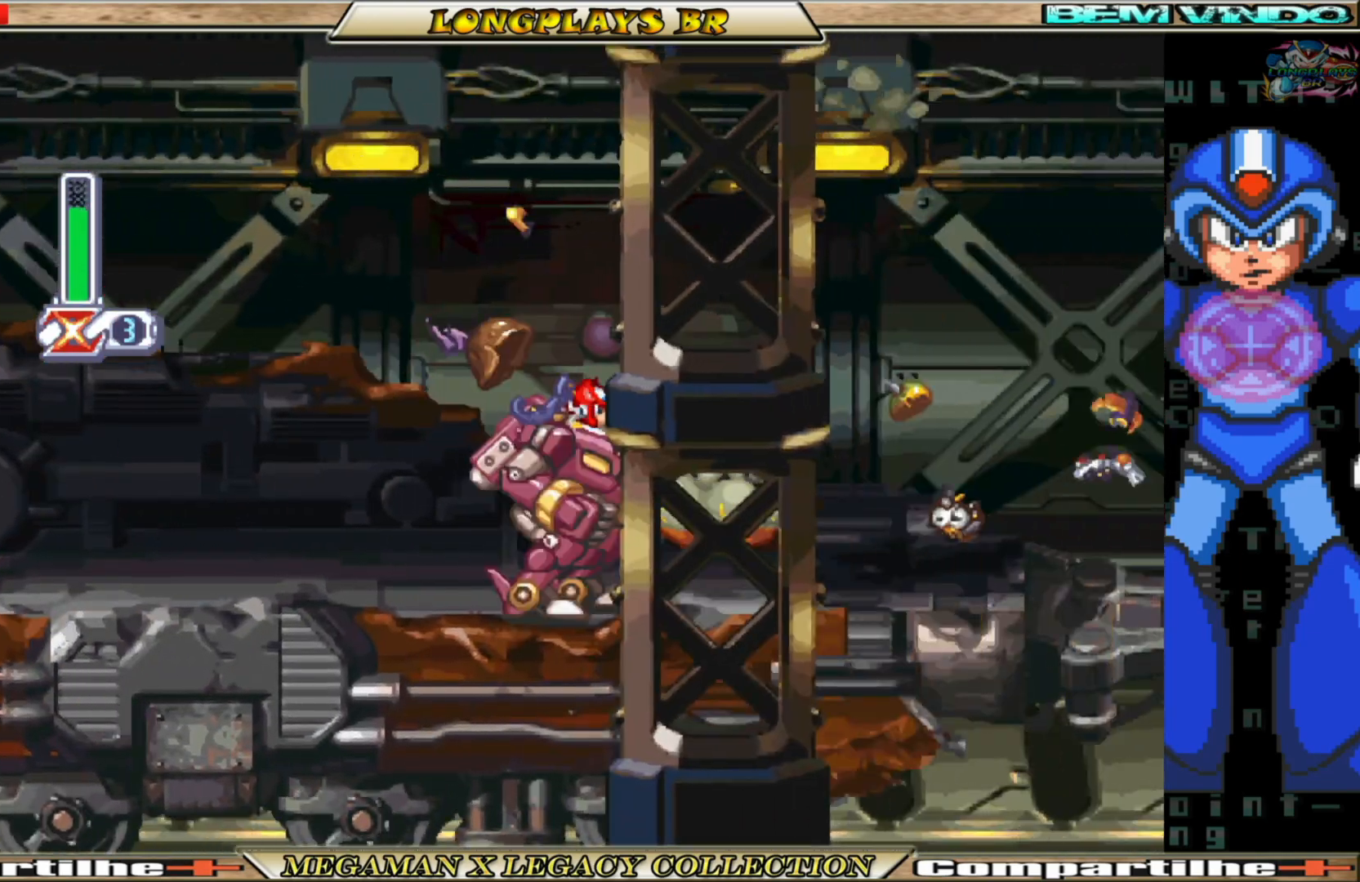
{"buttons": ["A", "B", "DPAD_RIGHT"], "left_stick": "center", "right_stick": "center", "events": [[67, "DPAD_RIGHT", "down"], [83, "A", "up"], [83, "B", "up"], [350, "B", "down"], [500, "A", "down"]]}
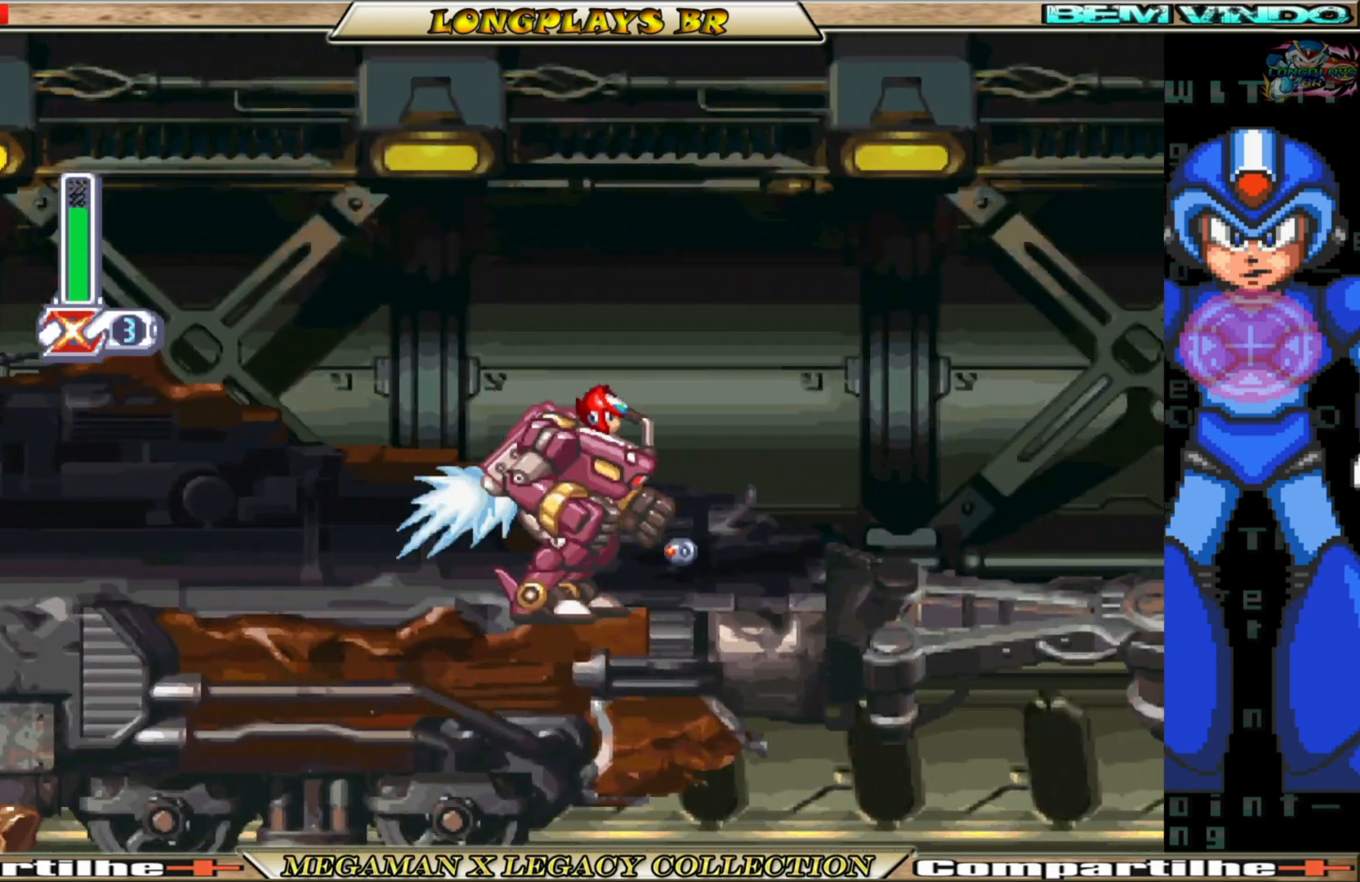
{"buttons": ["DPAD_RIGHT"], "left_stick": "center", "right_stick": "center", "events": [[133, "B", "up"], [133, "X", "down"], [150, "A", "up"], [183, "X", "up"], [283, "X", "down"], [400, "X", "up"]]}
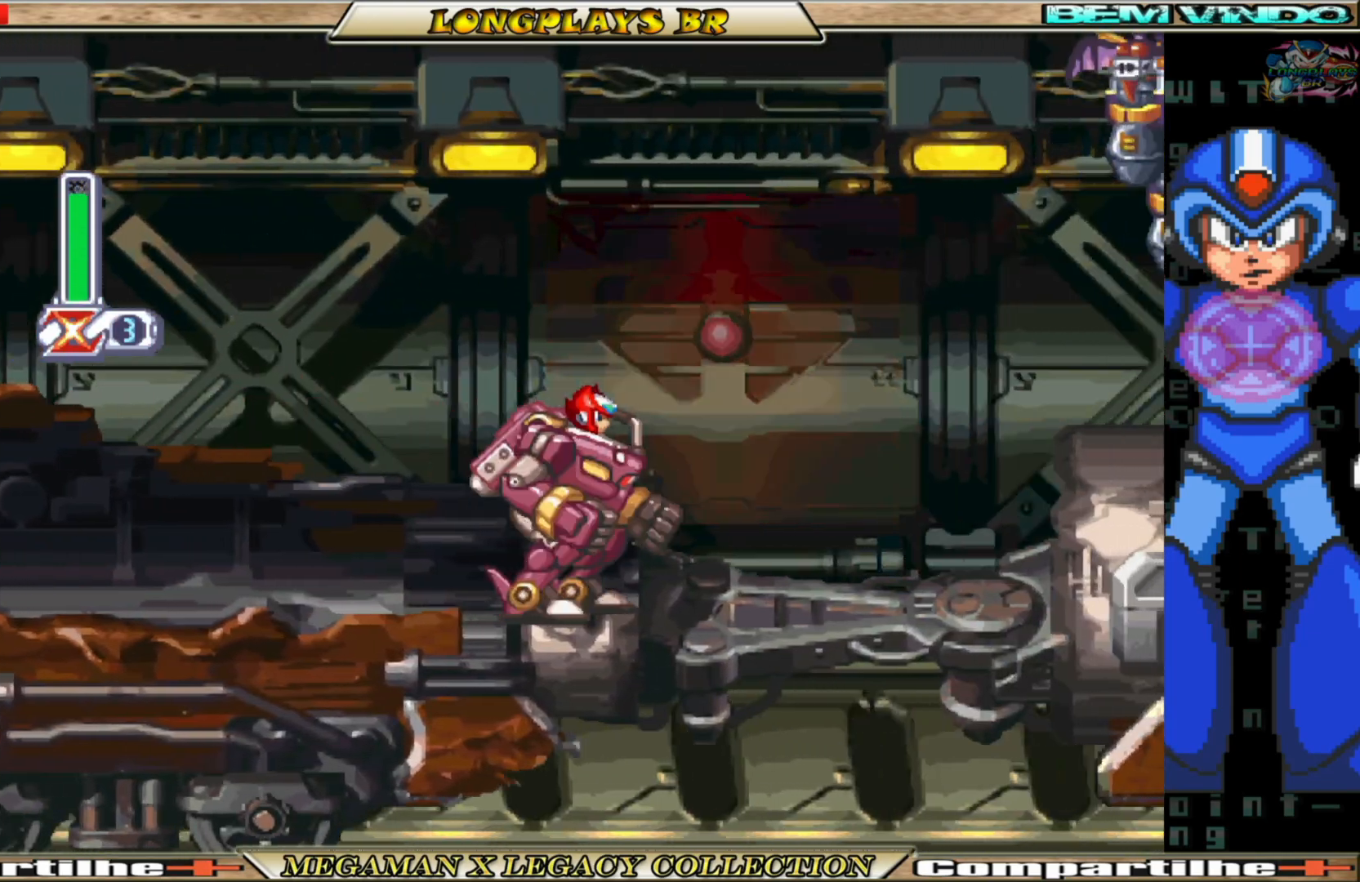
{"buttons": ["A", "B", "DPAD_RIGHT"], "left_stick": "center", "right_stick": "center", "events": [[300, "B", "down"], [383, "A", "down"], [400, "DPAD_RIGHT", "up"], [450, "DPAD_RIGHT", "down"]]}
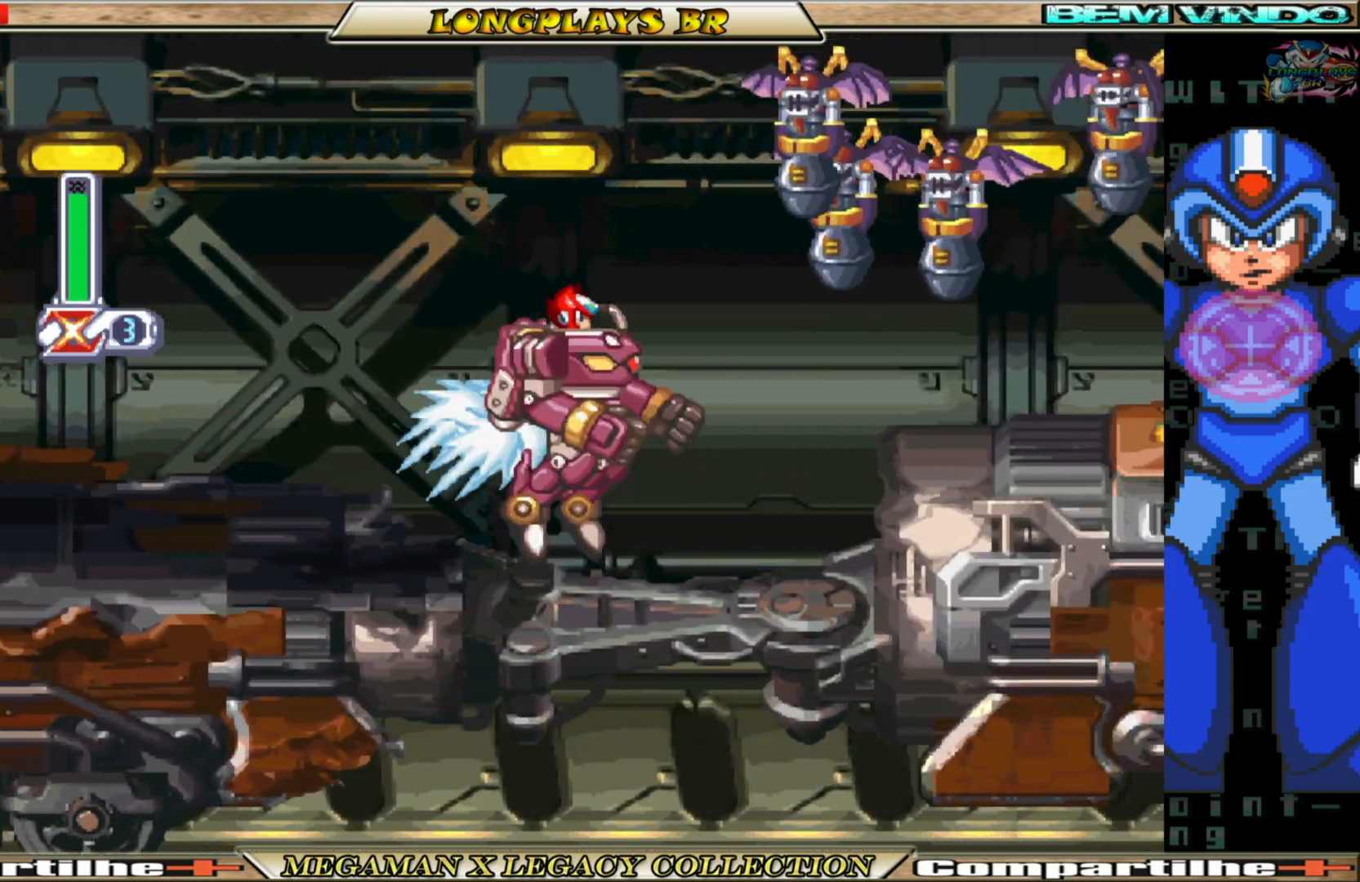
{"buttons": ["X", "DPAD_RIGHT"], "left_stick": "center", "right_stick": "center", "events": [[17, "X", "down"], [50, "B", "up"], [67, "A", "up"], [117, "X", "up"], [150, "X", "down"], [250, "X", "up"], [300, "X", "down"], [400, "X", "up"], [467, "X", "down"]]}
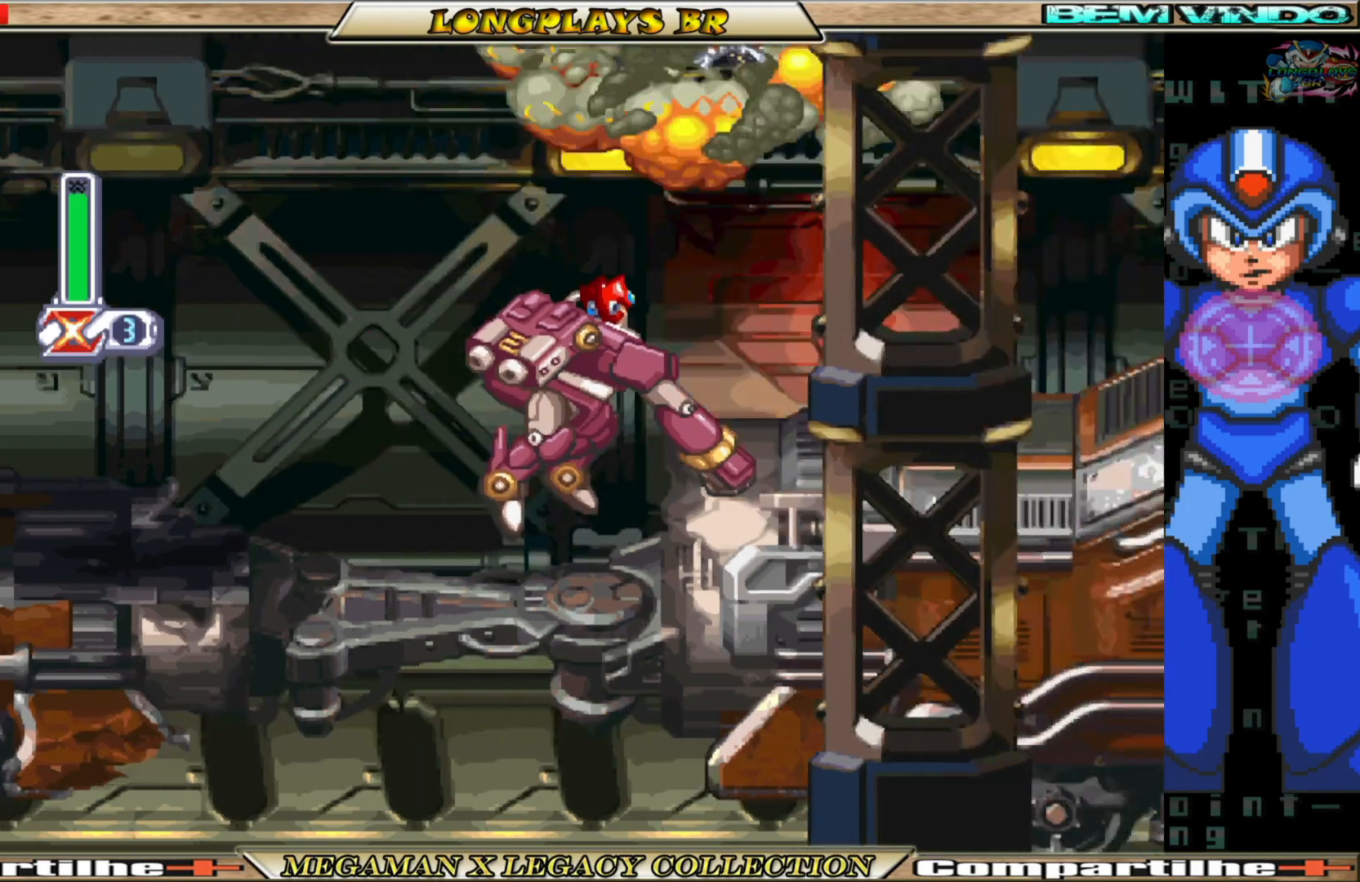
{"buttons": ["X"], "left_stick": "center", "right_stick": "center", "events": [[17, "DPAD_RIGHT", "up"], [67, "X", "up"], [333, "X", "down"], [417, "X", "up"], [483, "X", "down"]]}
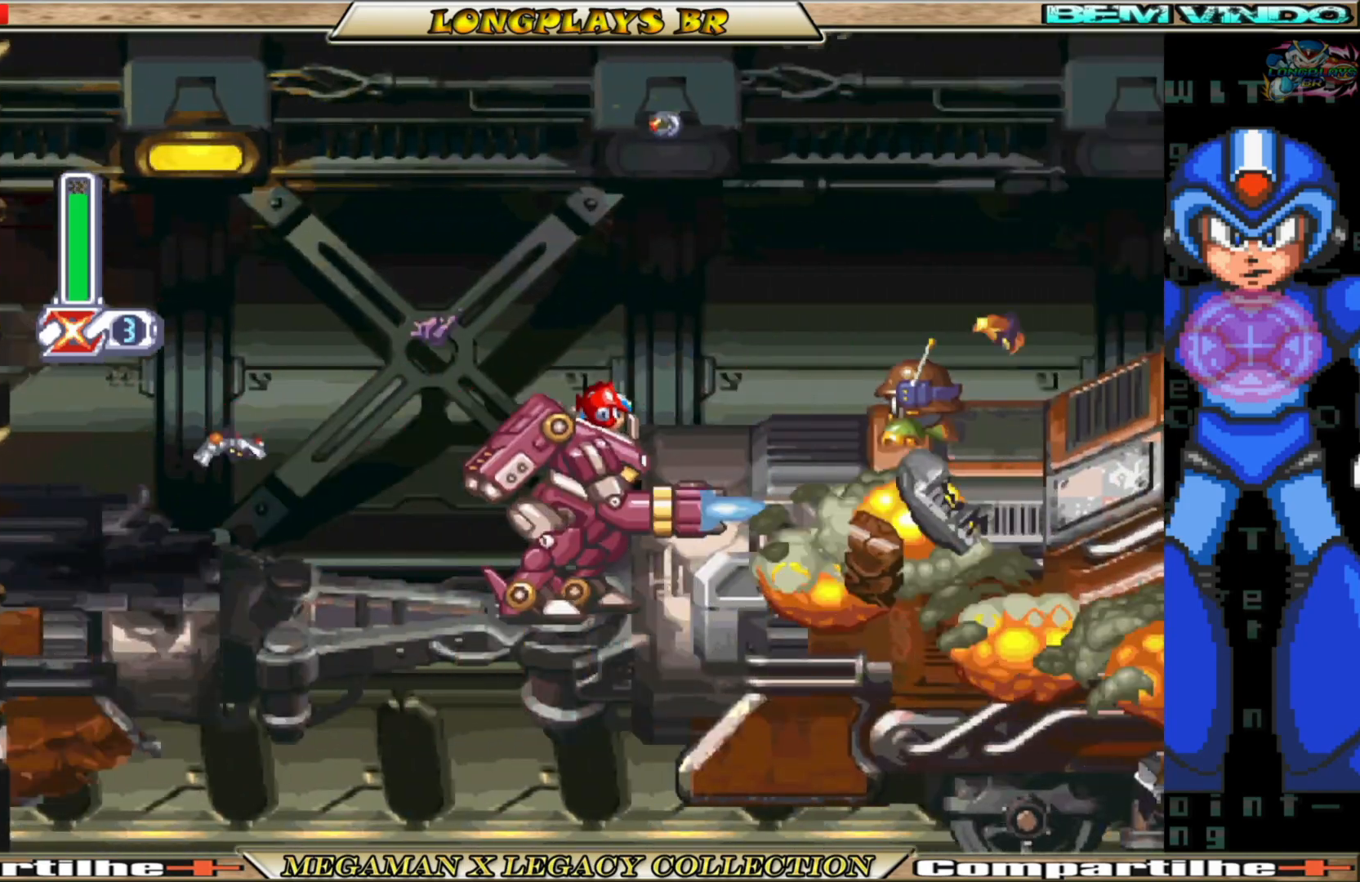
{"buttons": ["X"], "left_stick": "center", "right_stick": "center", "events": [[50, "X", "up"], [133, "X", "down"], [233, "X", "up"], [300, "X", "down"], [367, "X", "up"], [450, "X", "down"]]}
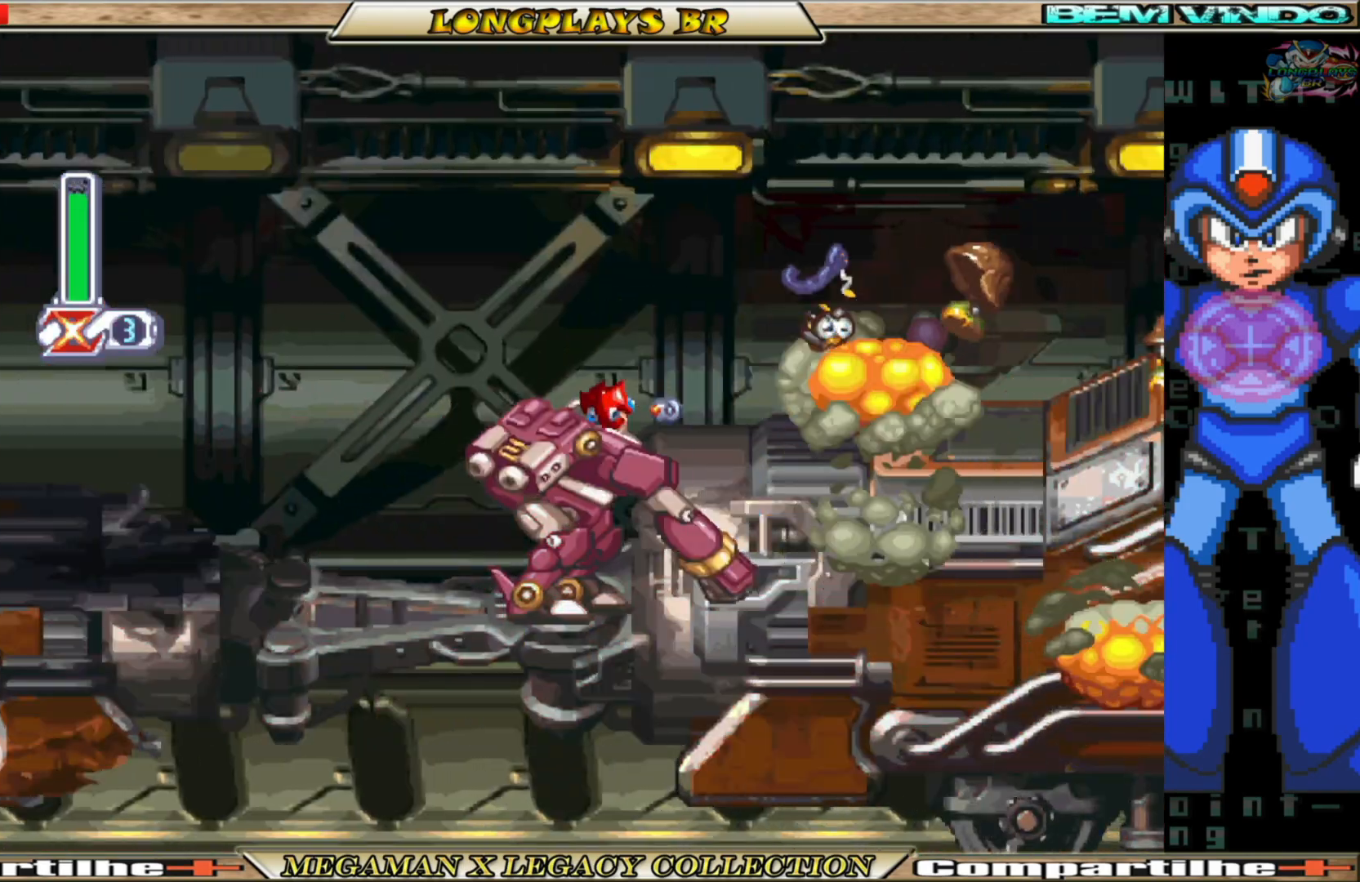
{"buttons": ["X"], "left_stick": "center", "right_stick": "center", "events": [[33, "X", "up"], [117, "X", "down"], [200, "X", "up"], [283, "X", "down"], [383, "X", "up"], [483, "X", "down"]]}
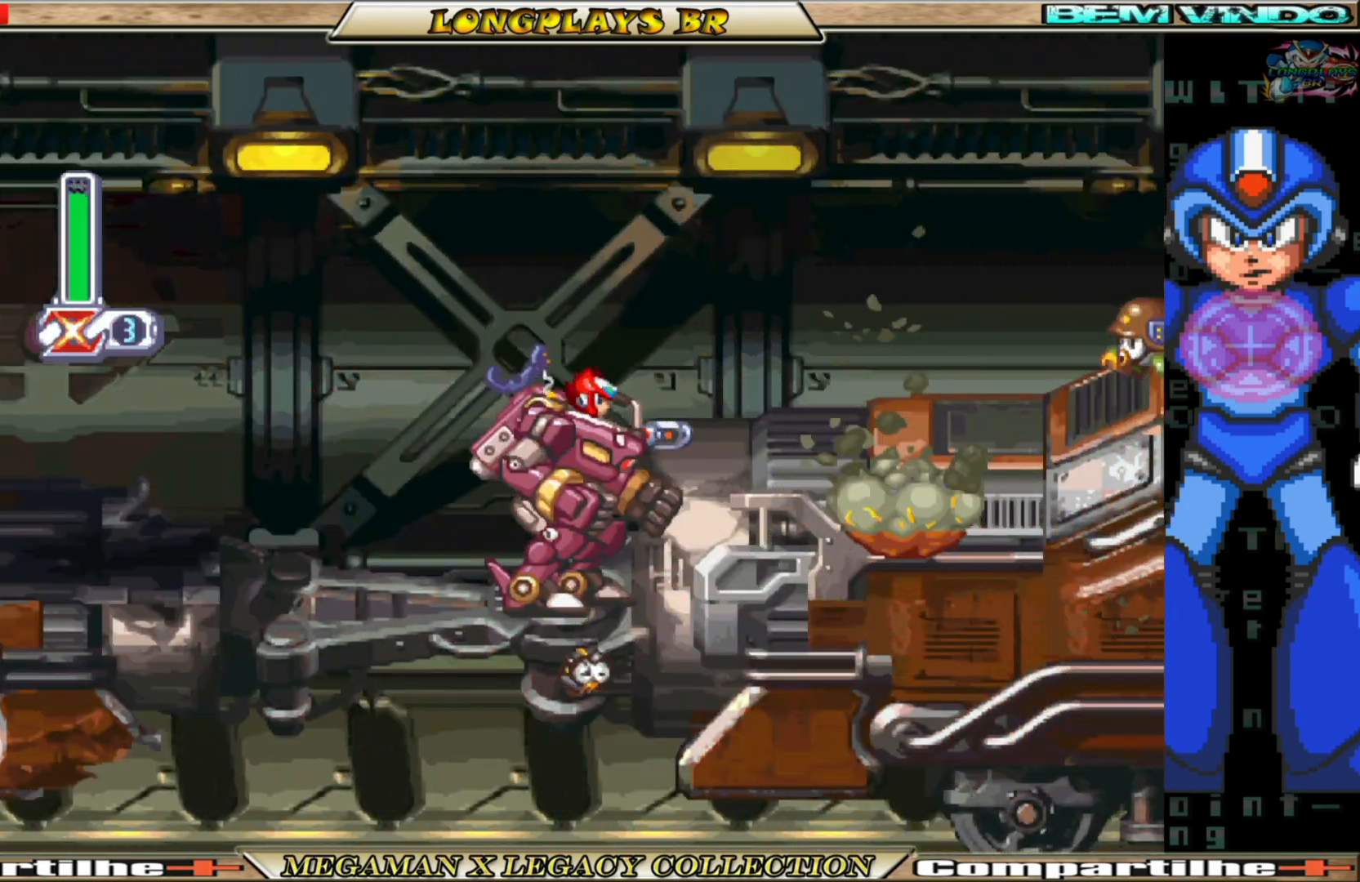
{"buttons": ["A", "B", "DPAD_RIGHT"], "left_stick": "center", "right_stick": "center", "events": [[67, "X", "up"], [283, "B", "down"], [300, "A", "down"], [383, "DPAD_RIGHT", "down"]]}
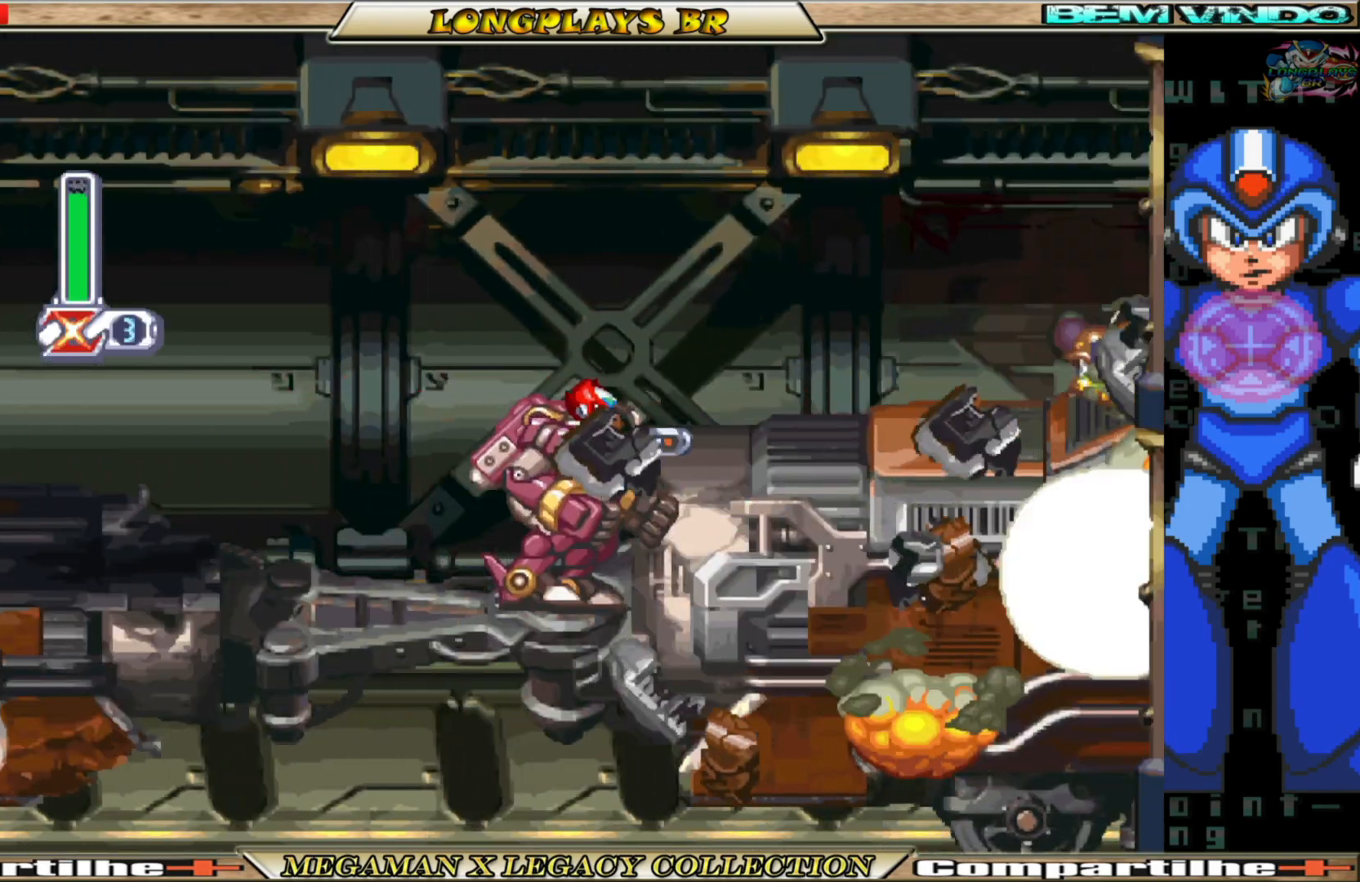
{"buttons": ["A", "DPAD_RIGHT"], "left_stick": "center", "right_stick": "center", "events": [[50, "A", "up"], [67, "B", "up"], [167, "B", "down"], [183, "A", "down"], [217, "B", "up"], [317, "A", "up"], [433, "A", "down"]]}
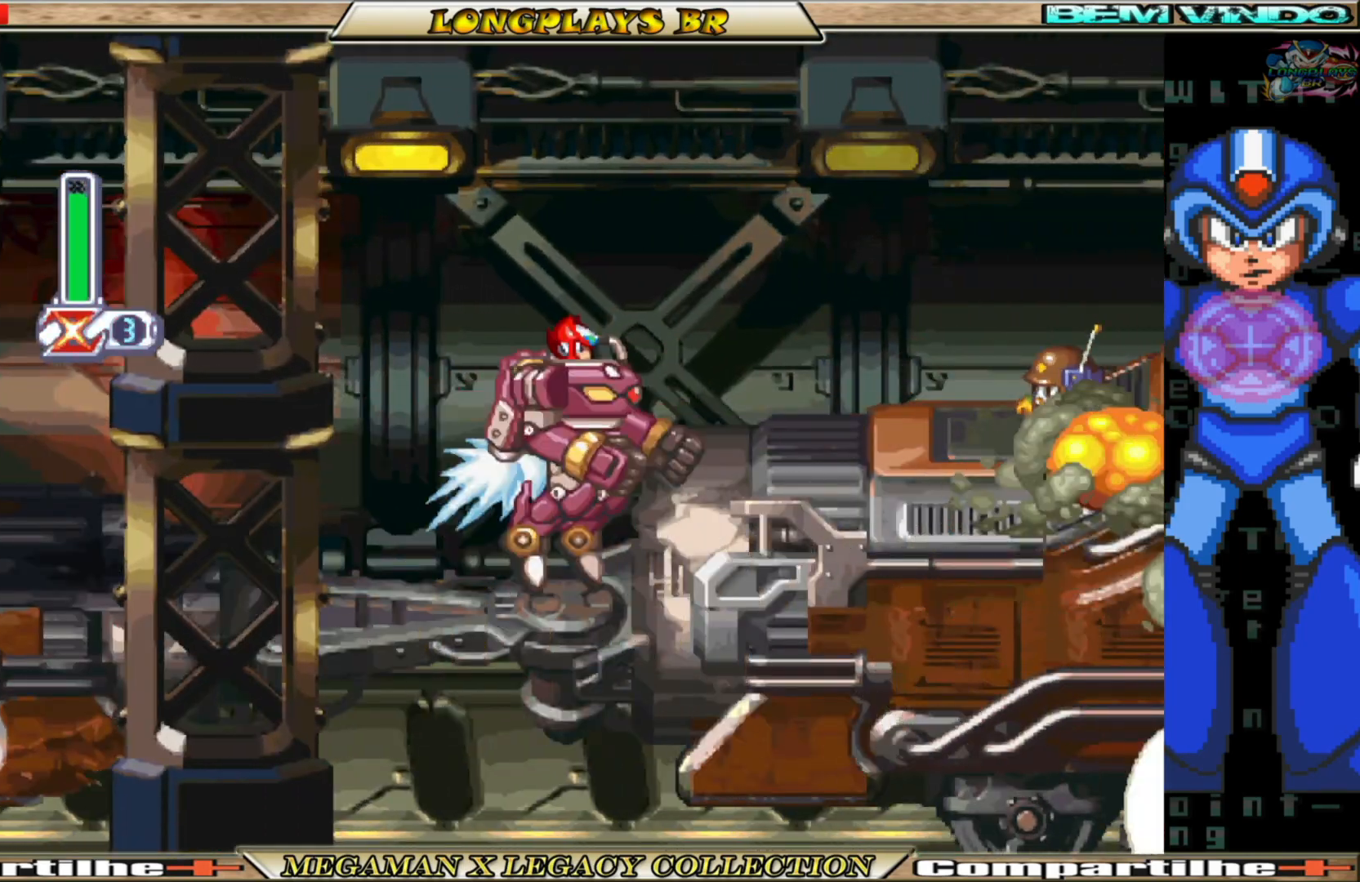
{"buttons": [], "left_stick": "center", "right_stick": "center", "events": [[233, "A", "up"], [350, "DPAD_RIGHT", "up"]]}
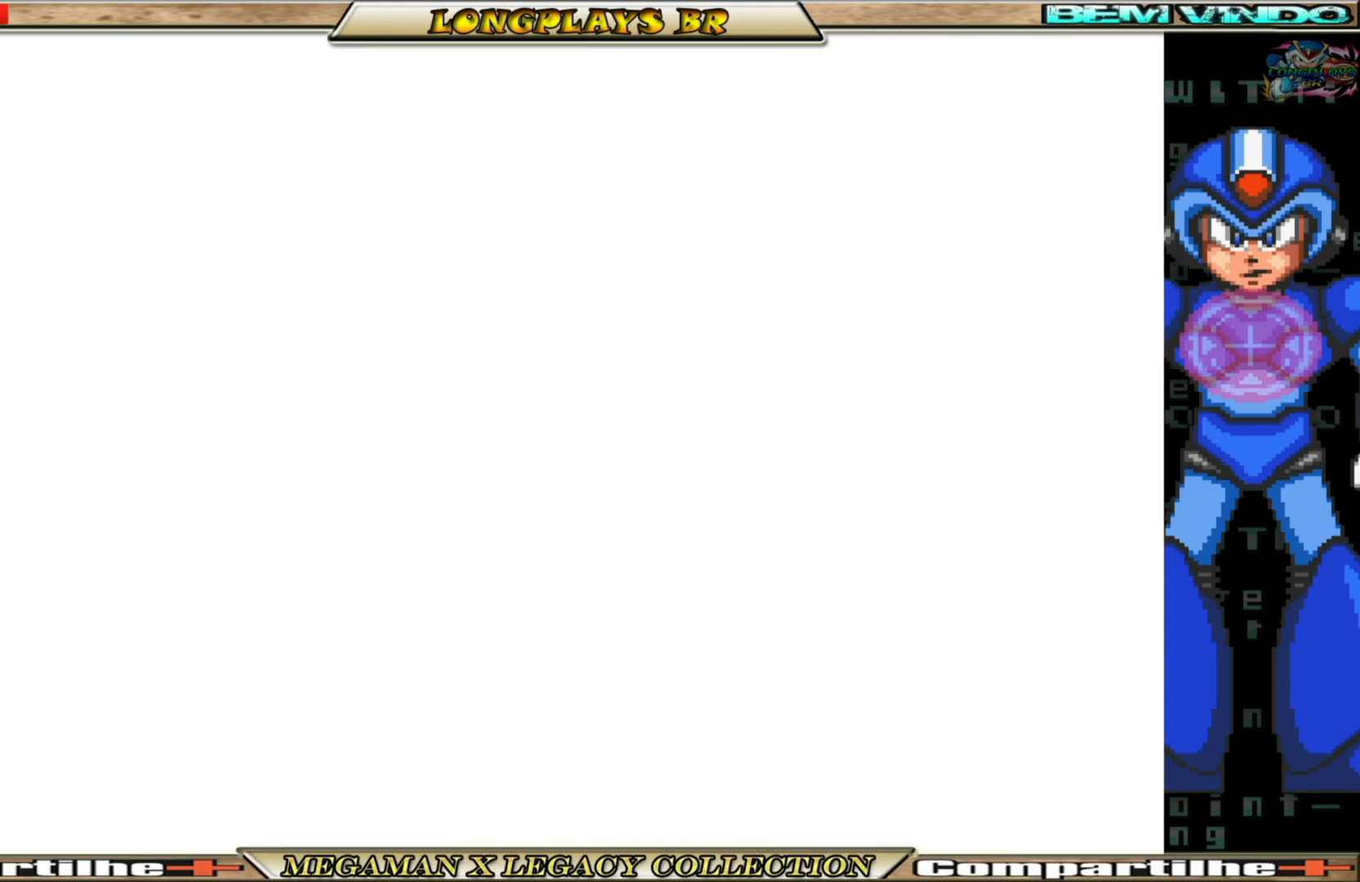
{"buttons": ["DPAD_RIGHT"], "left_stick": "center", "right_stick": "center", "events": [[33, "DPAD_RIGHT", "down"], [200, "X", "down"], [300, "X", "up"], [383, "X", "down"], [433, "X", "up"]]}